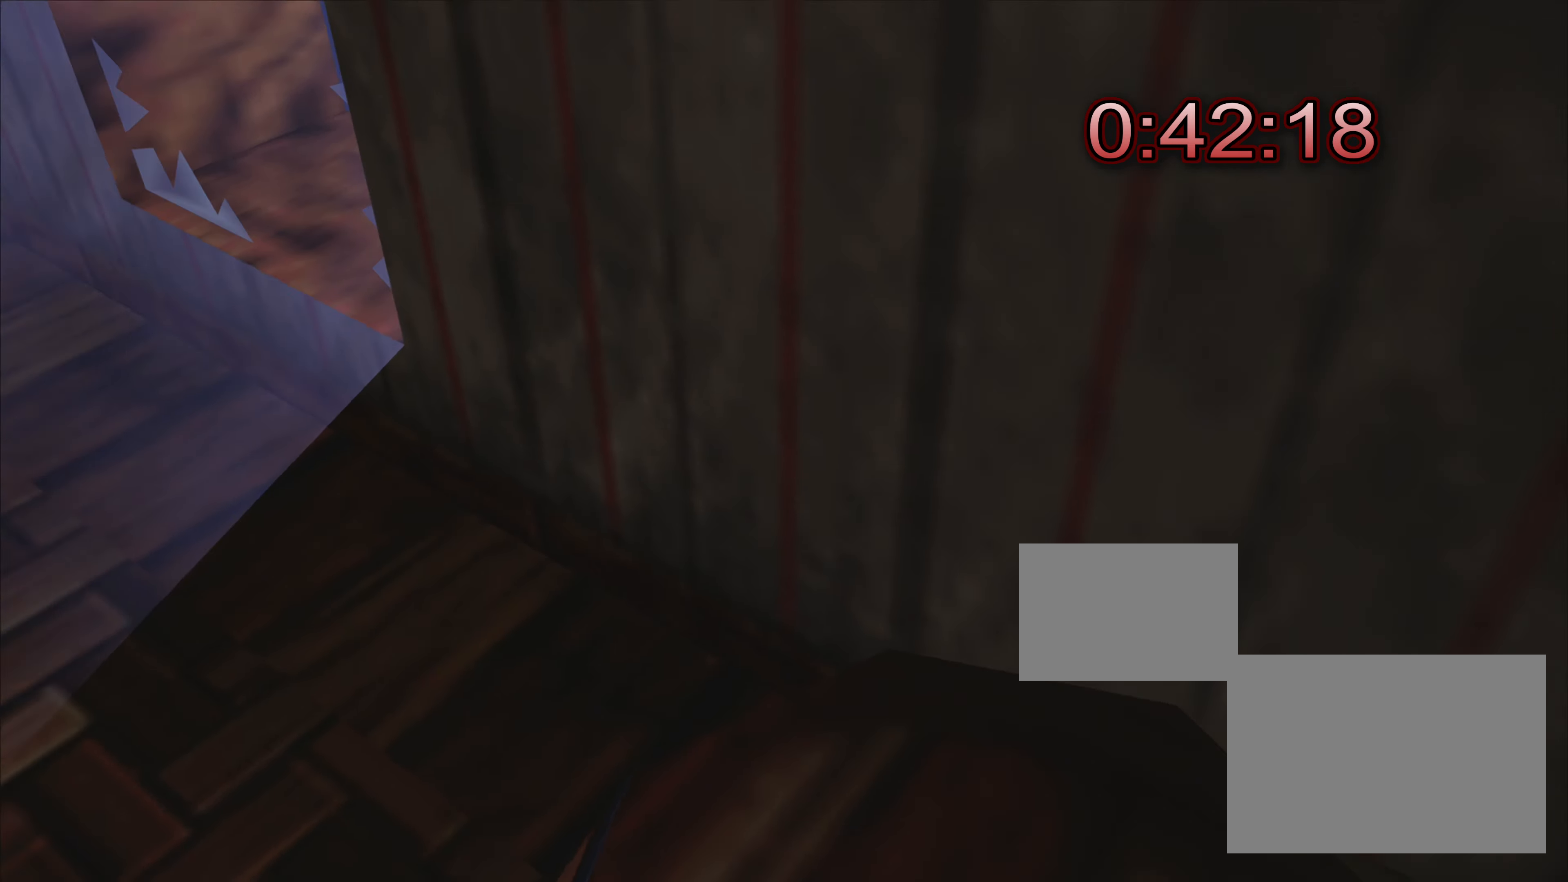
Gameplay with a controller (PlayStation layout); each line is a JSON object with the inputs held at the frame after it. "events" lists button and stick changes between this image and that frame as [ms after this image, input, new state], when the widget could be followed in between. Not read: L3 R3.
{"buttons": [], "left_stick": "center", "right_stick": "up-left", "events": [[317, "right_stick", "up-left"]]}
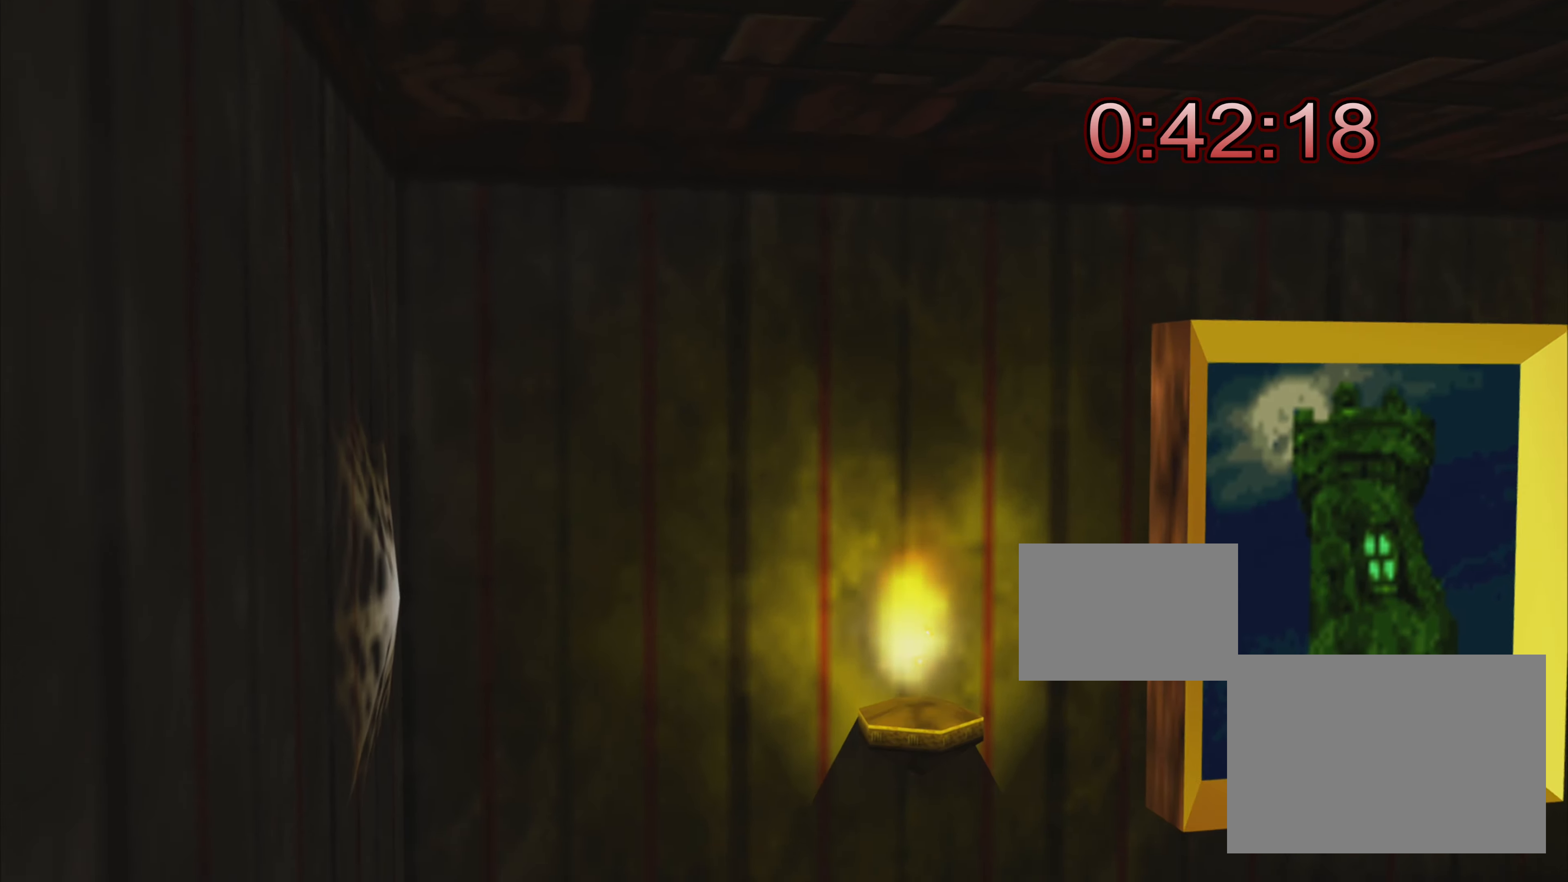
{"buttons": [], "left_stick": "center", "right_stick": "center", "events": [[367, "right_stick", "center"]]}
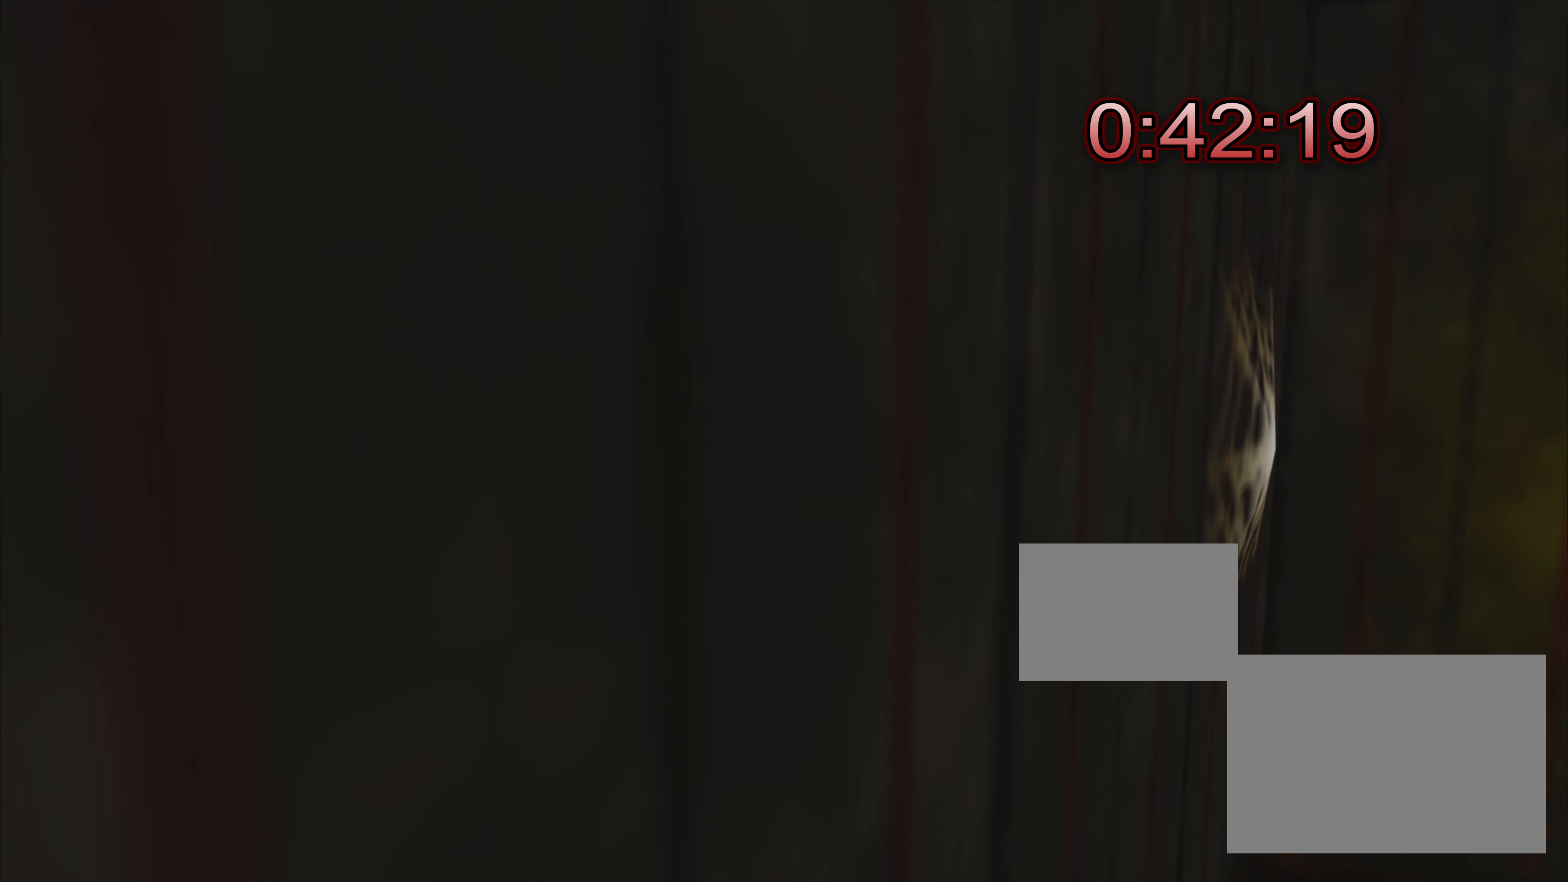
{"buttons": [], "left_stick": "center", "right_stick": "up-right", "events": [[33, "right_stick", "up-right"]]}
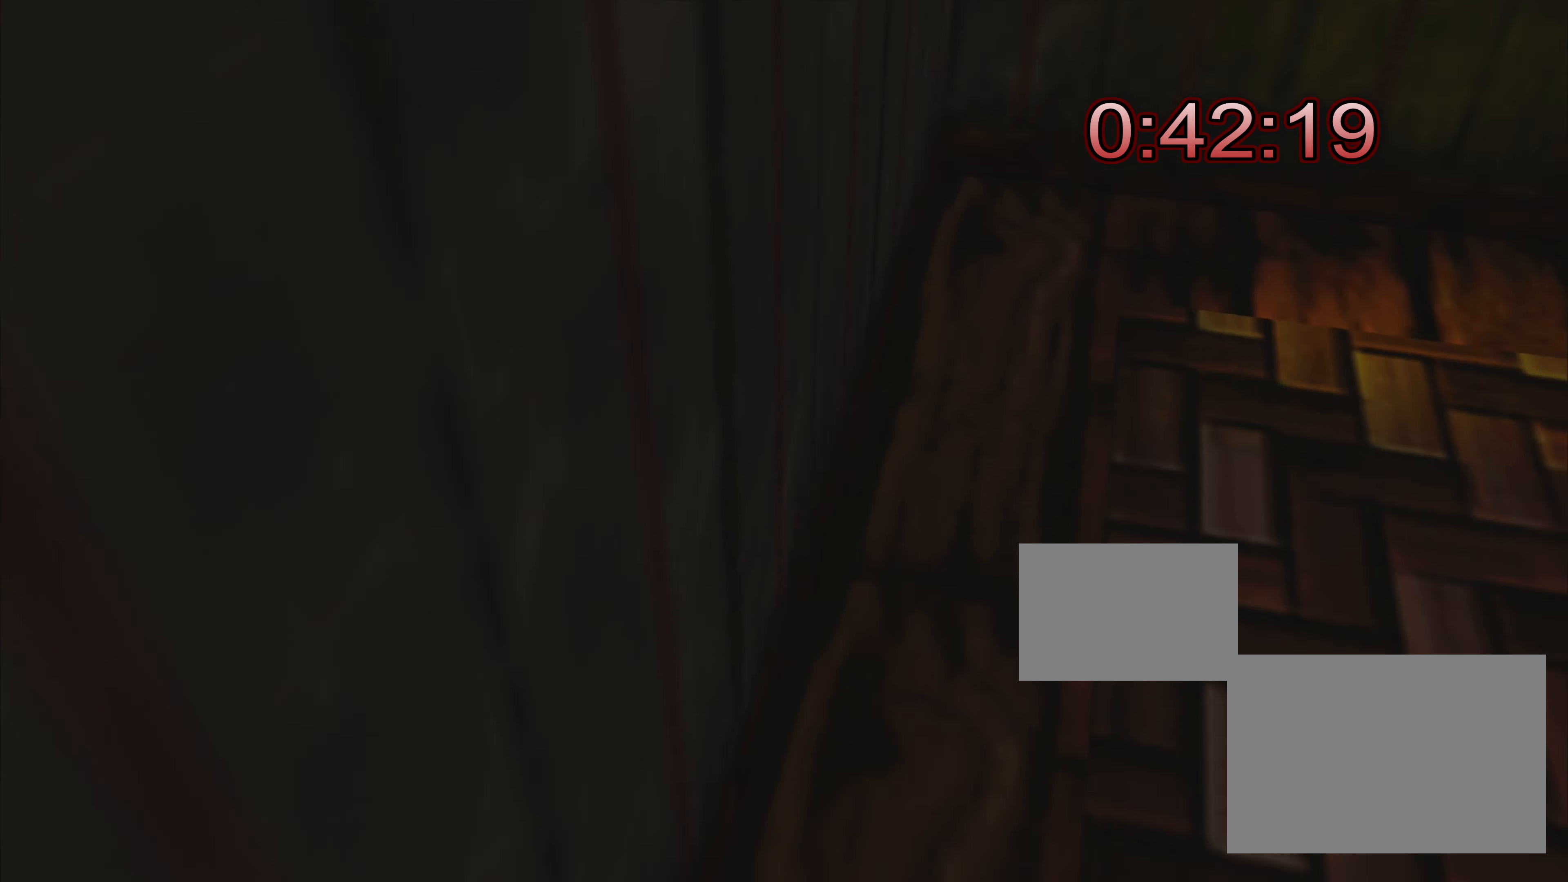
{"buttons": [], "left_stick": "center", "right_stick": "down-right", "events": [[300, "right_stick", "down-right"]]}
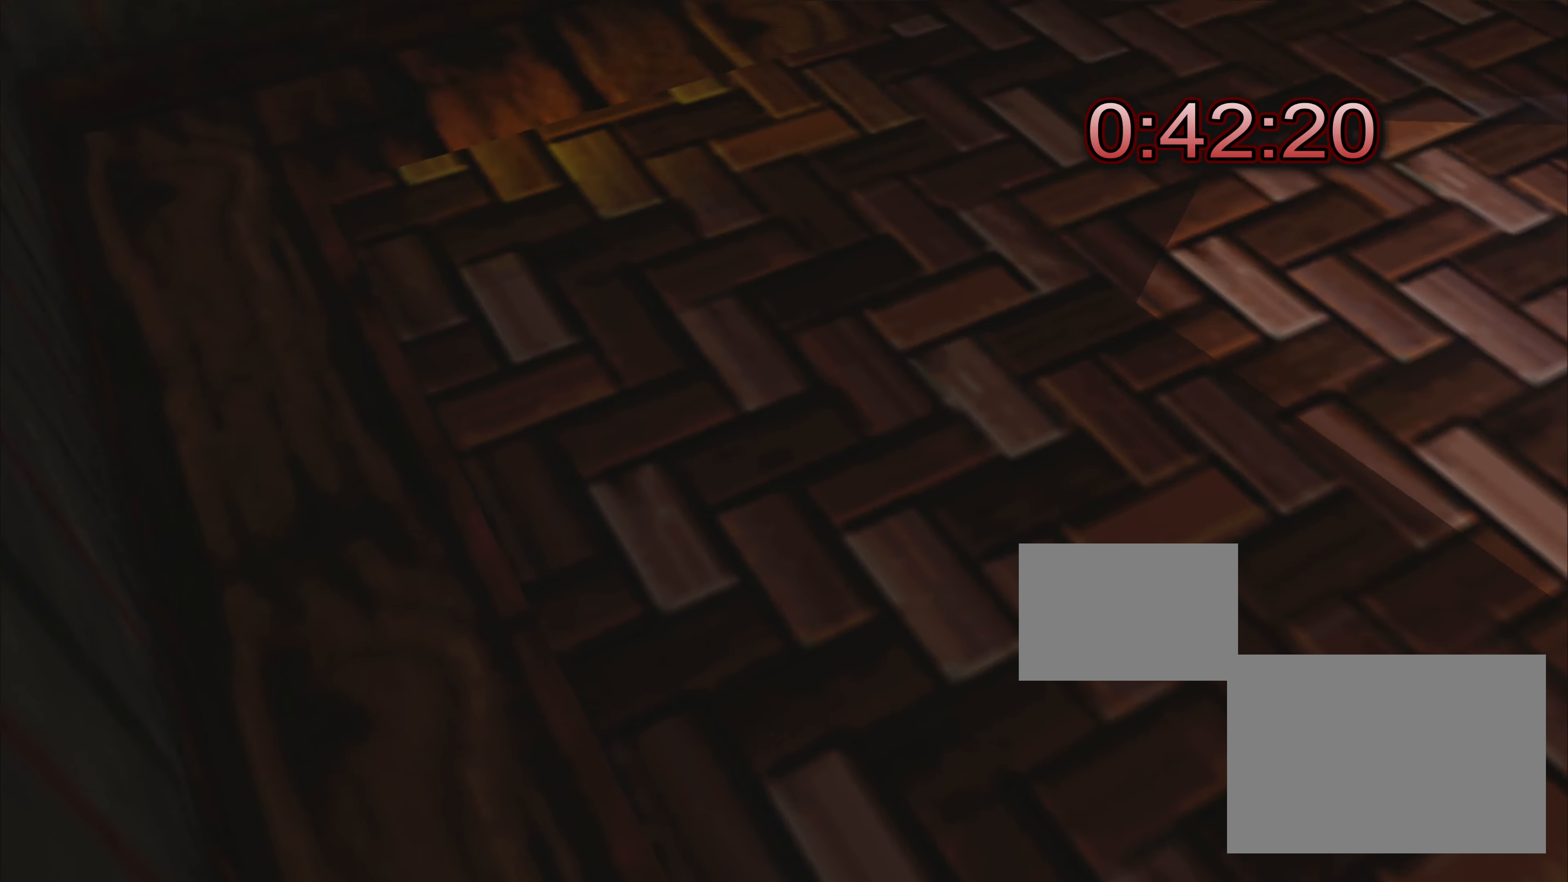
{"buttons": [], "left_stick": "center", "right_stick": "center", "events": [[317, "right_stick", "center"]]}
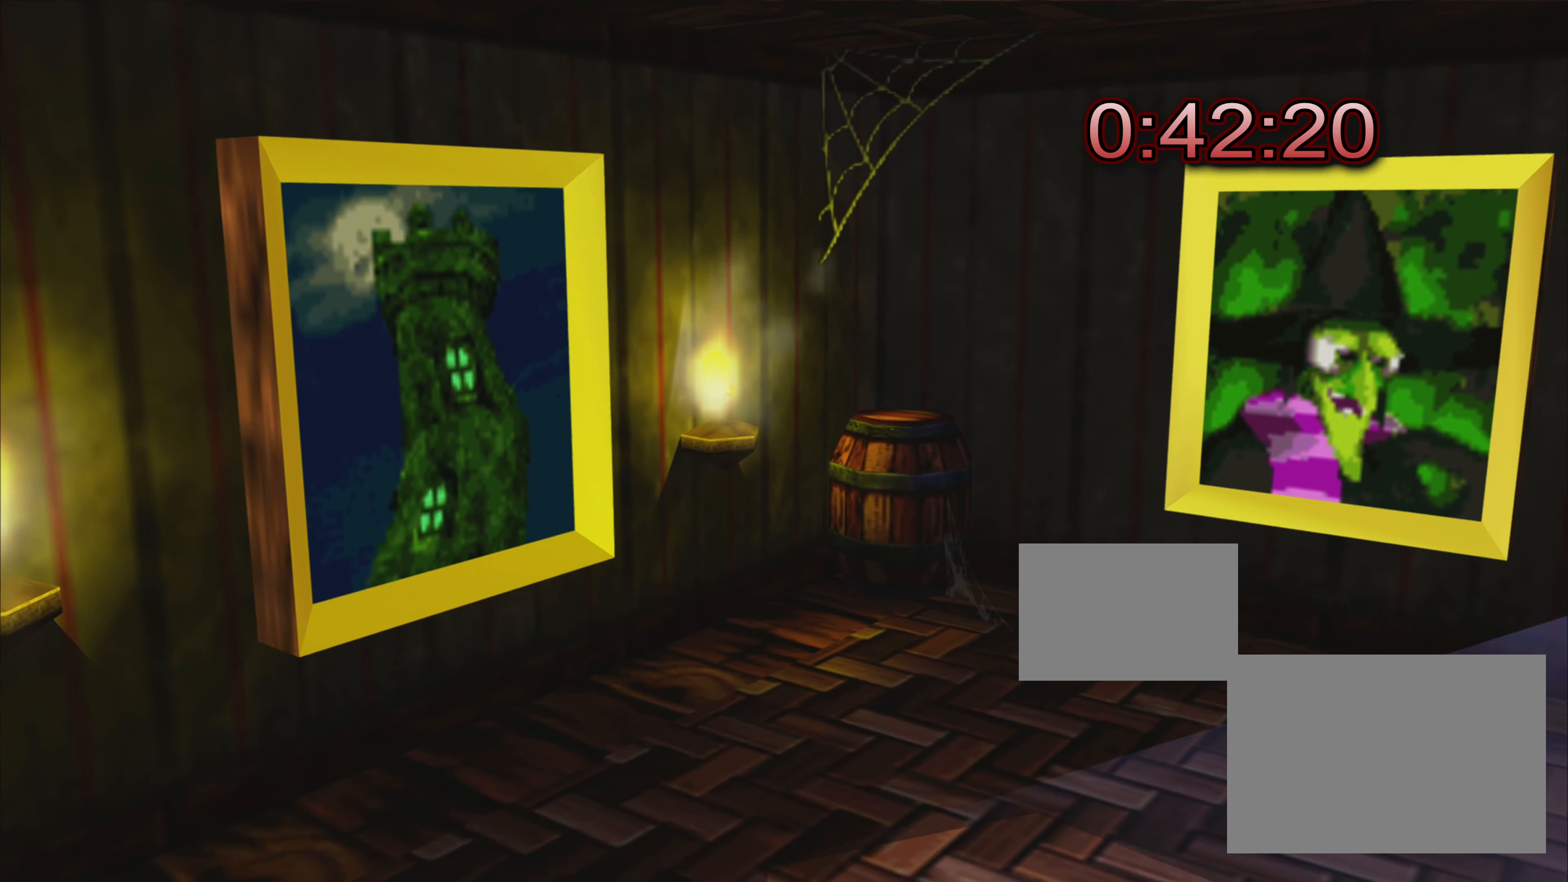
{"buttons": [], "left_stick": "center", "right_stick": "center", "events": [[250, "CROSS", "down"], [367, "CROSS", "up"]]}
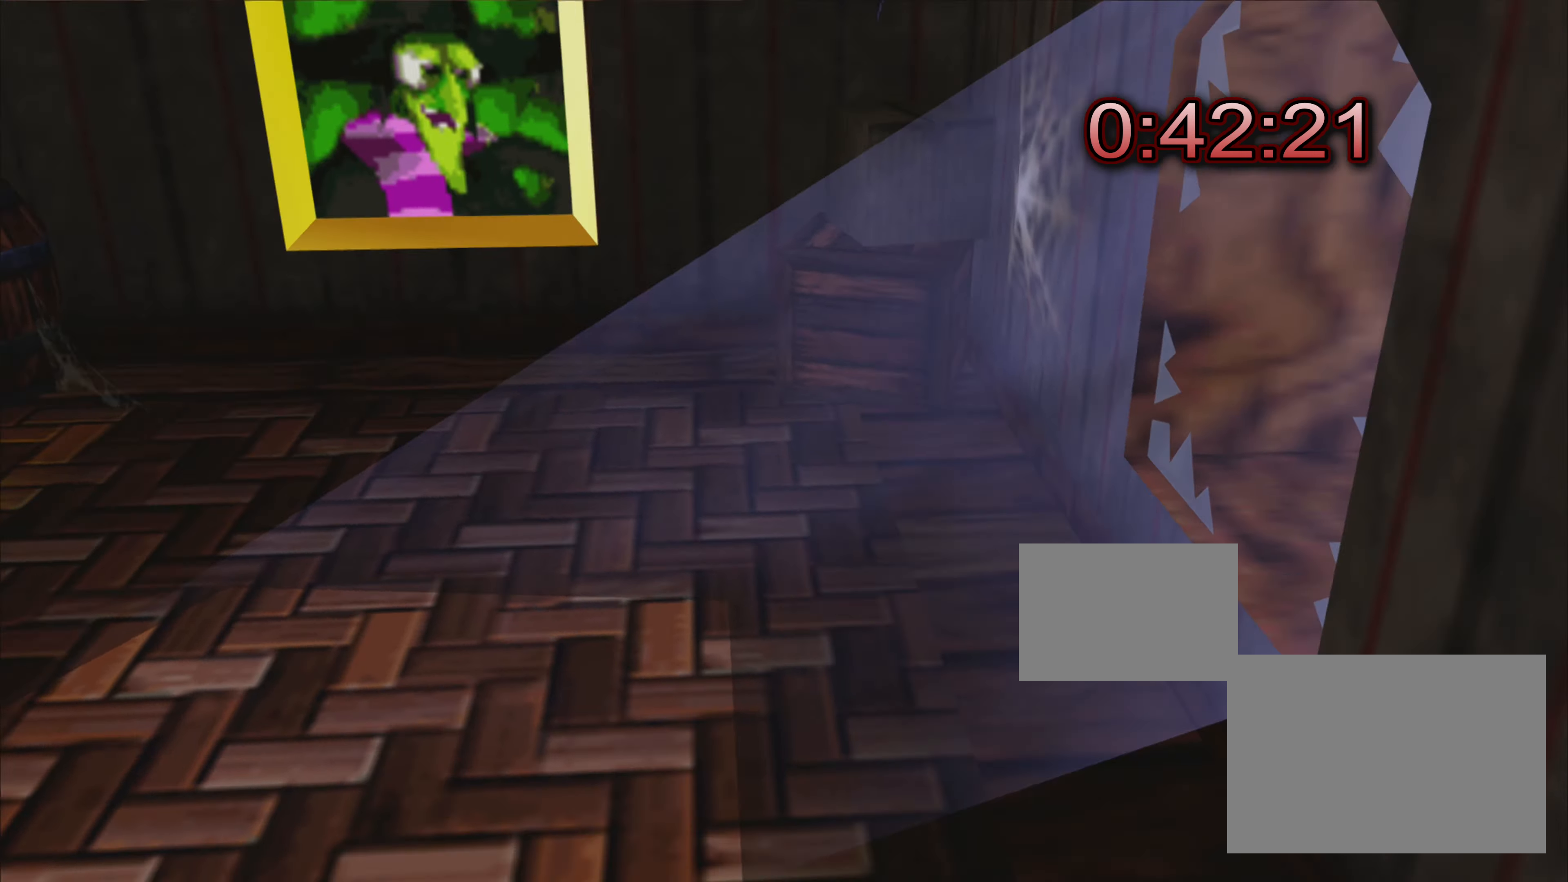
{"buttons": [], "left_stick": "center", "right_stick": "center", "events": []}
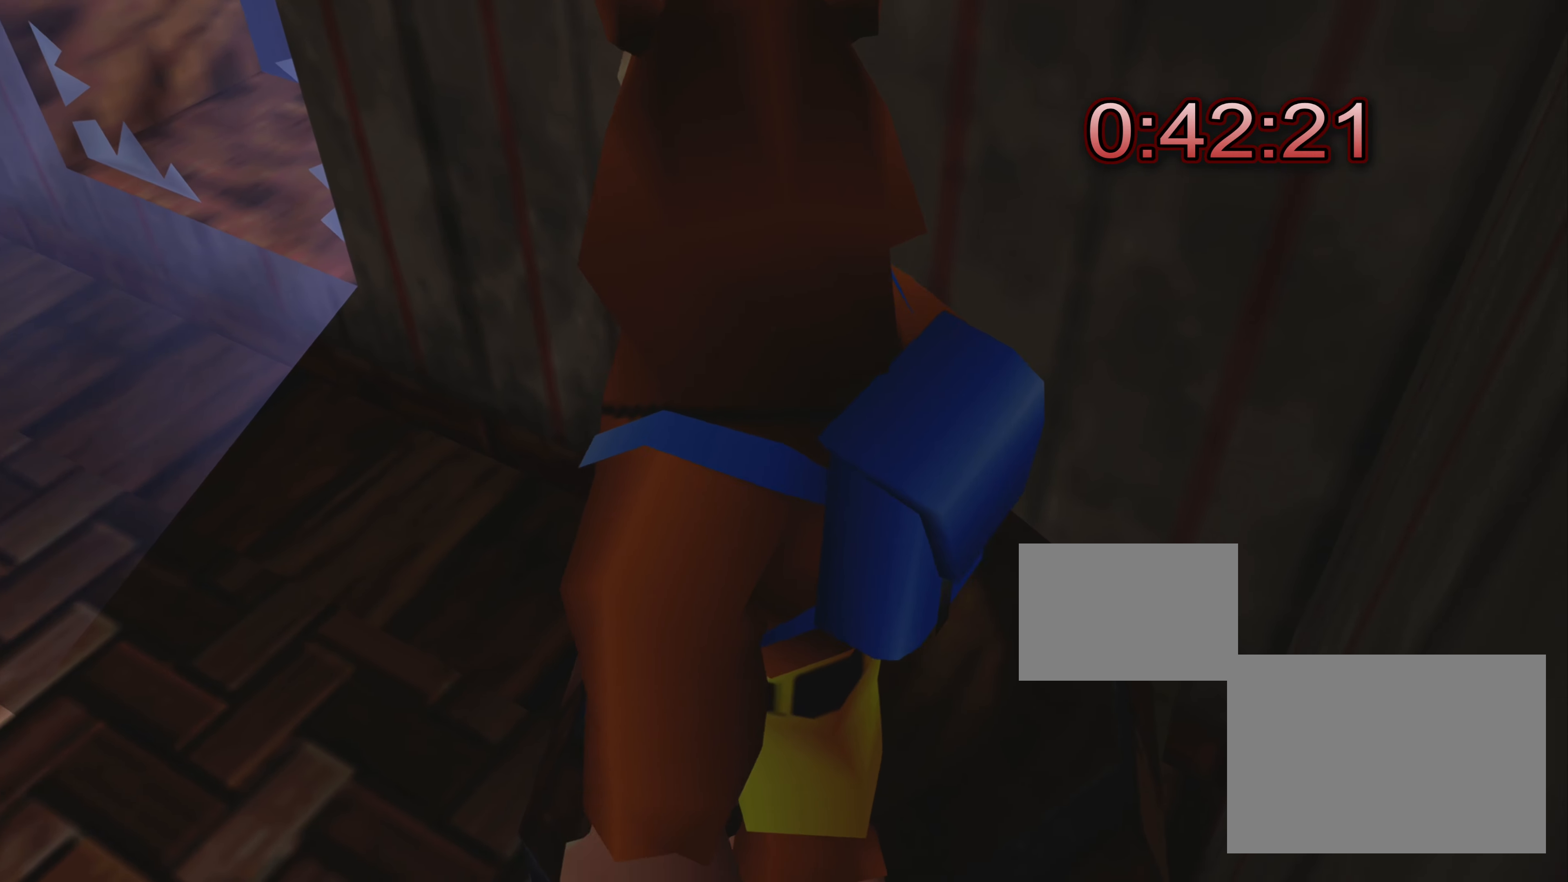
{"buttons": [], "left_stick": "up-left", "right_stick": "center", "events": [[234, "left_stick", "up-left"]]}
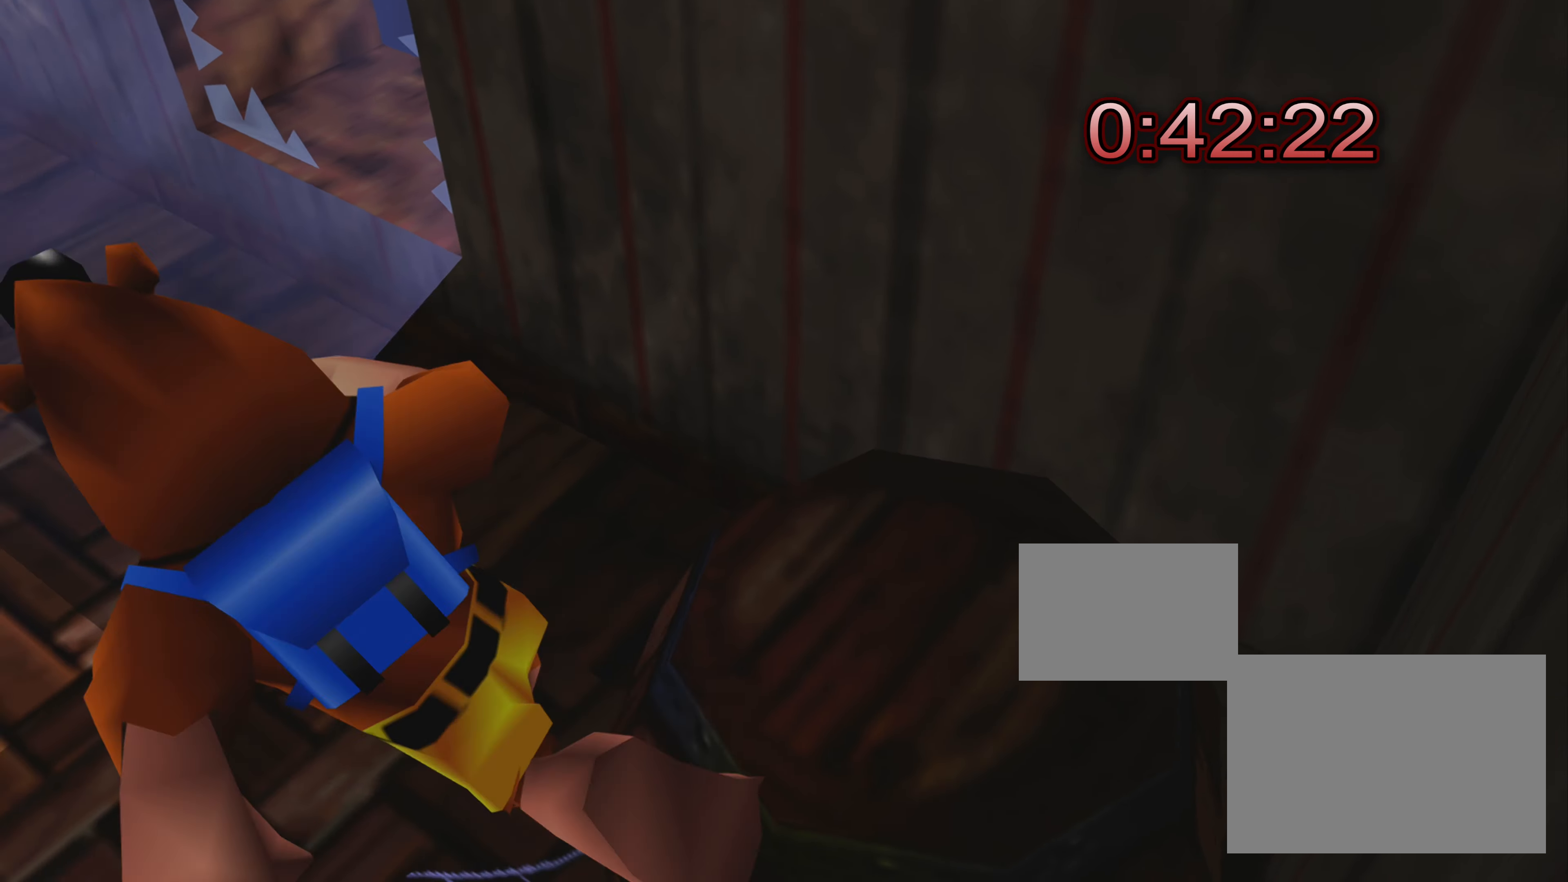
{"buttons": [], "left_stick": "up-left", "right_stick": "center", "events": []}
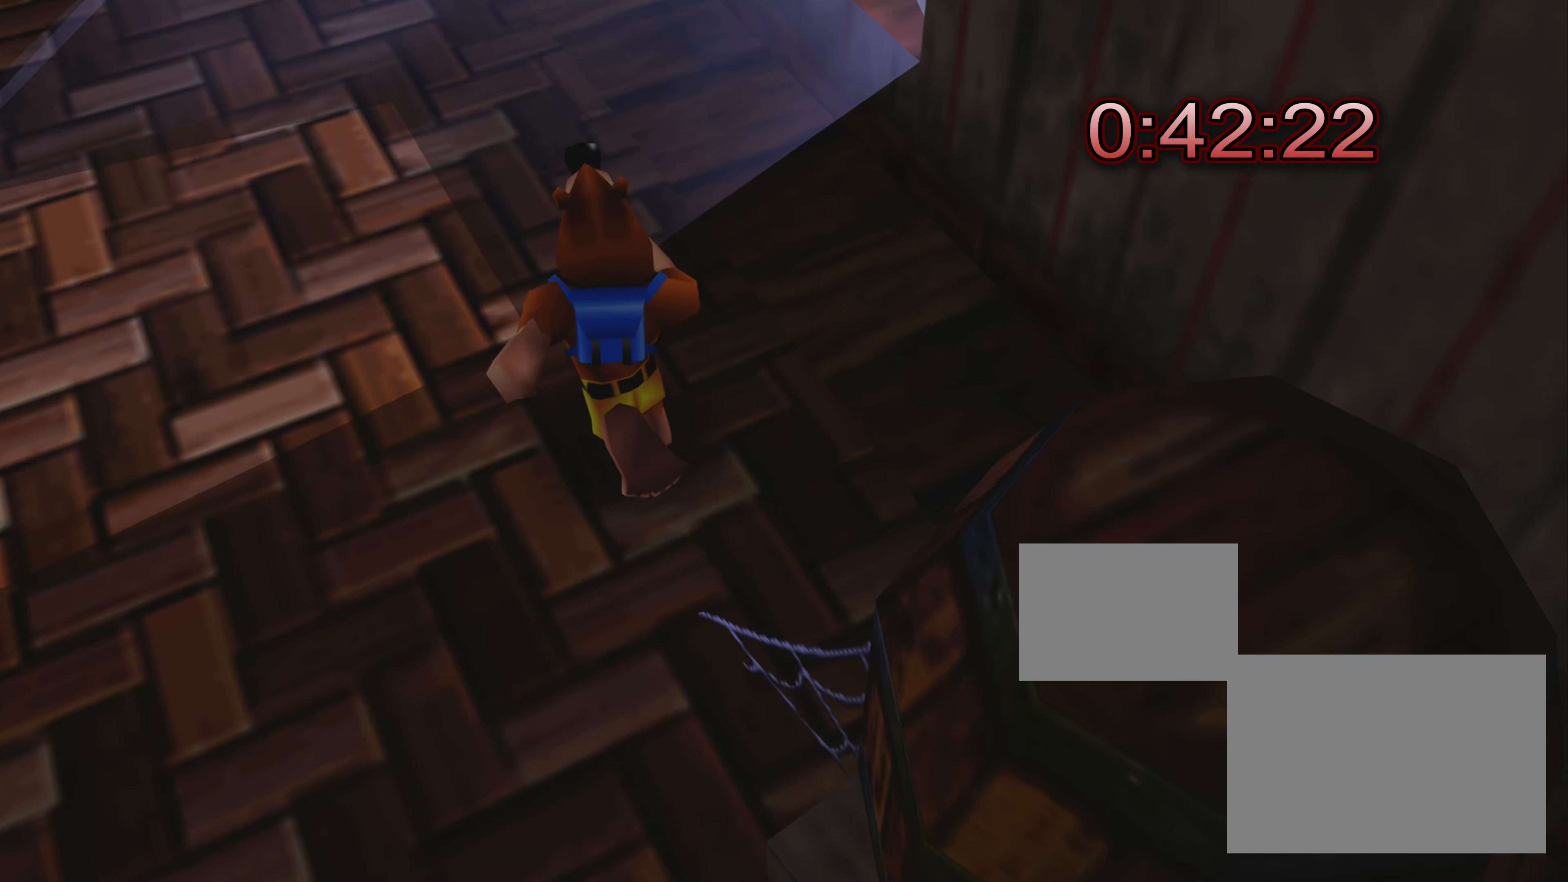
{"buttons": [], "left_stick": "up-left", "right_stick": "center", "events": []}
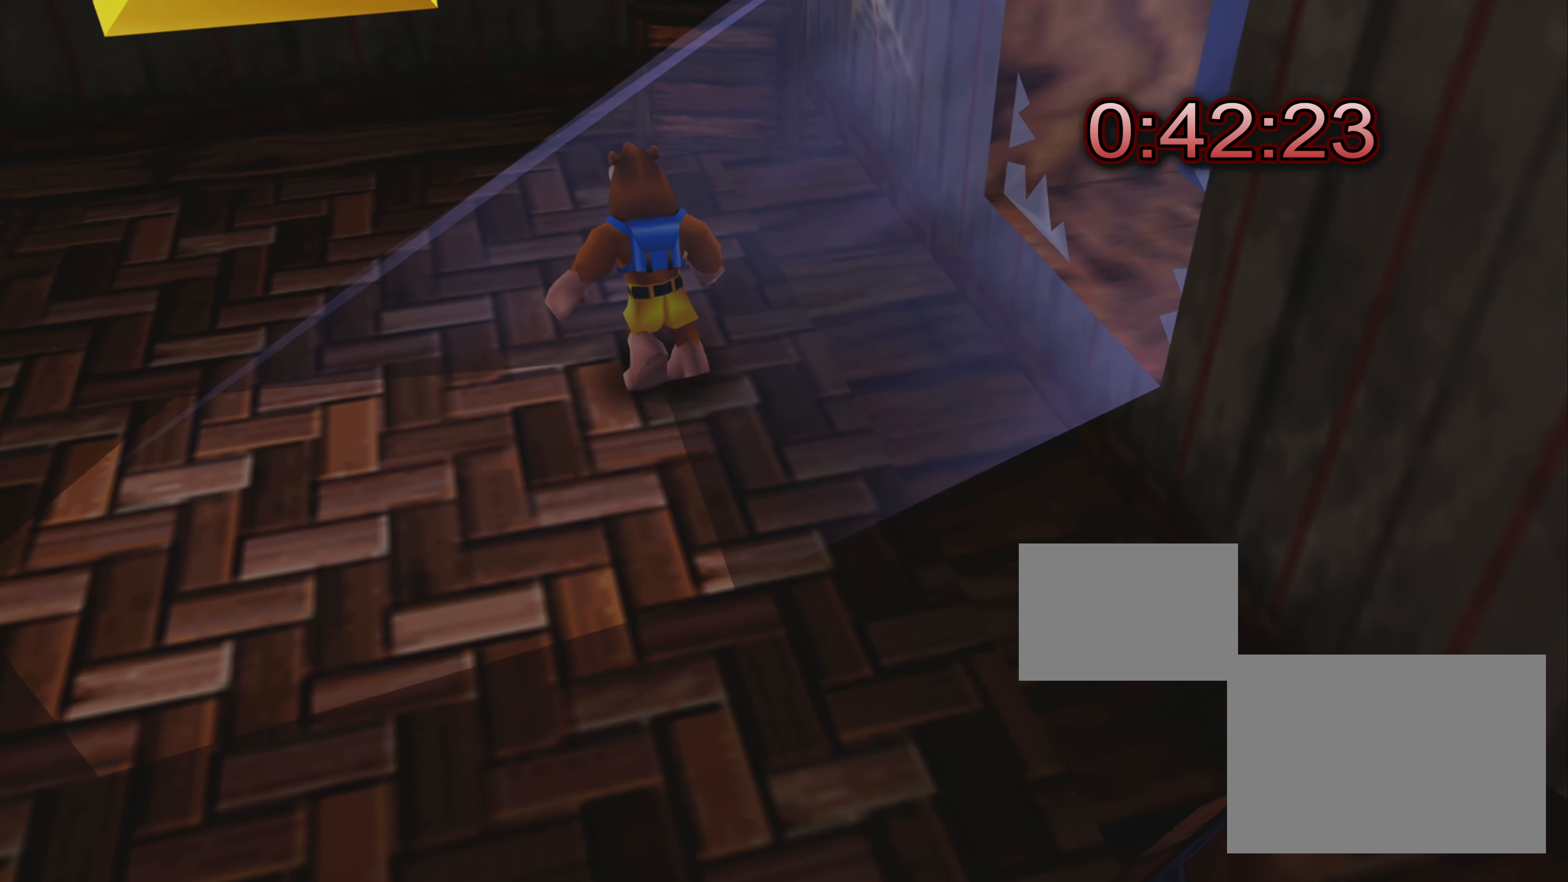
{"buttons": [], "left_stick": "up-left", "right_stick": "center", "events": []}
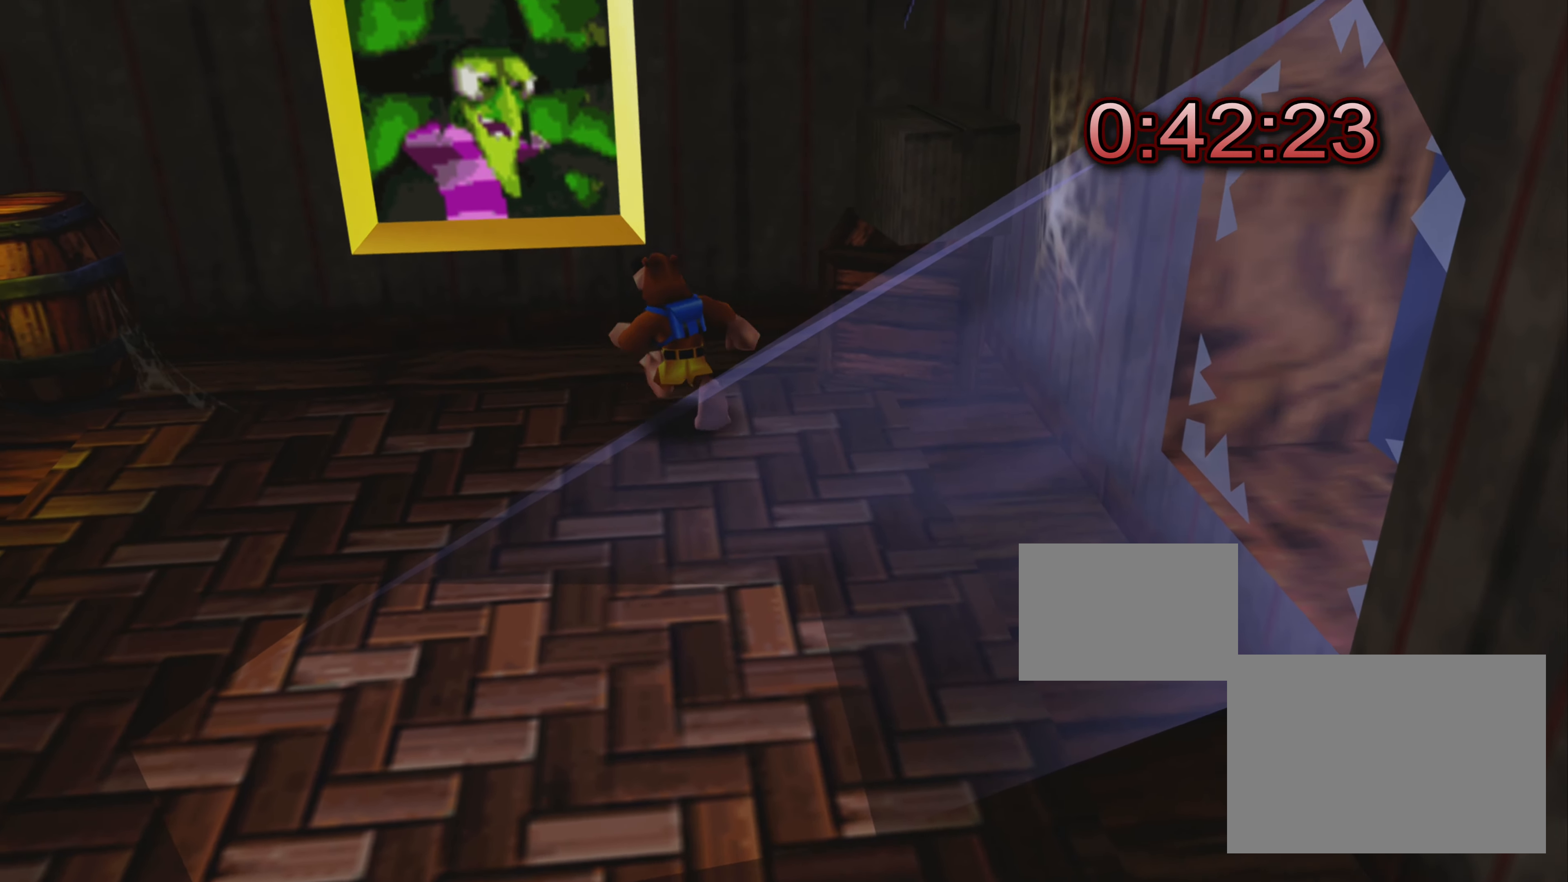
{"buttons": [], "left_stick": "center", "right_stick": "center", "events": [[84, "left_stick", "center"], [150, "left_stick", "right"], [267, "left_stick", "center"]]}
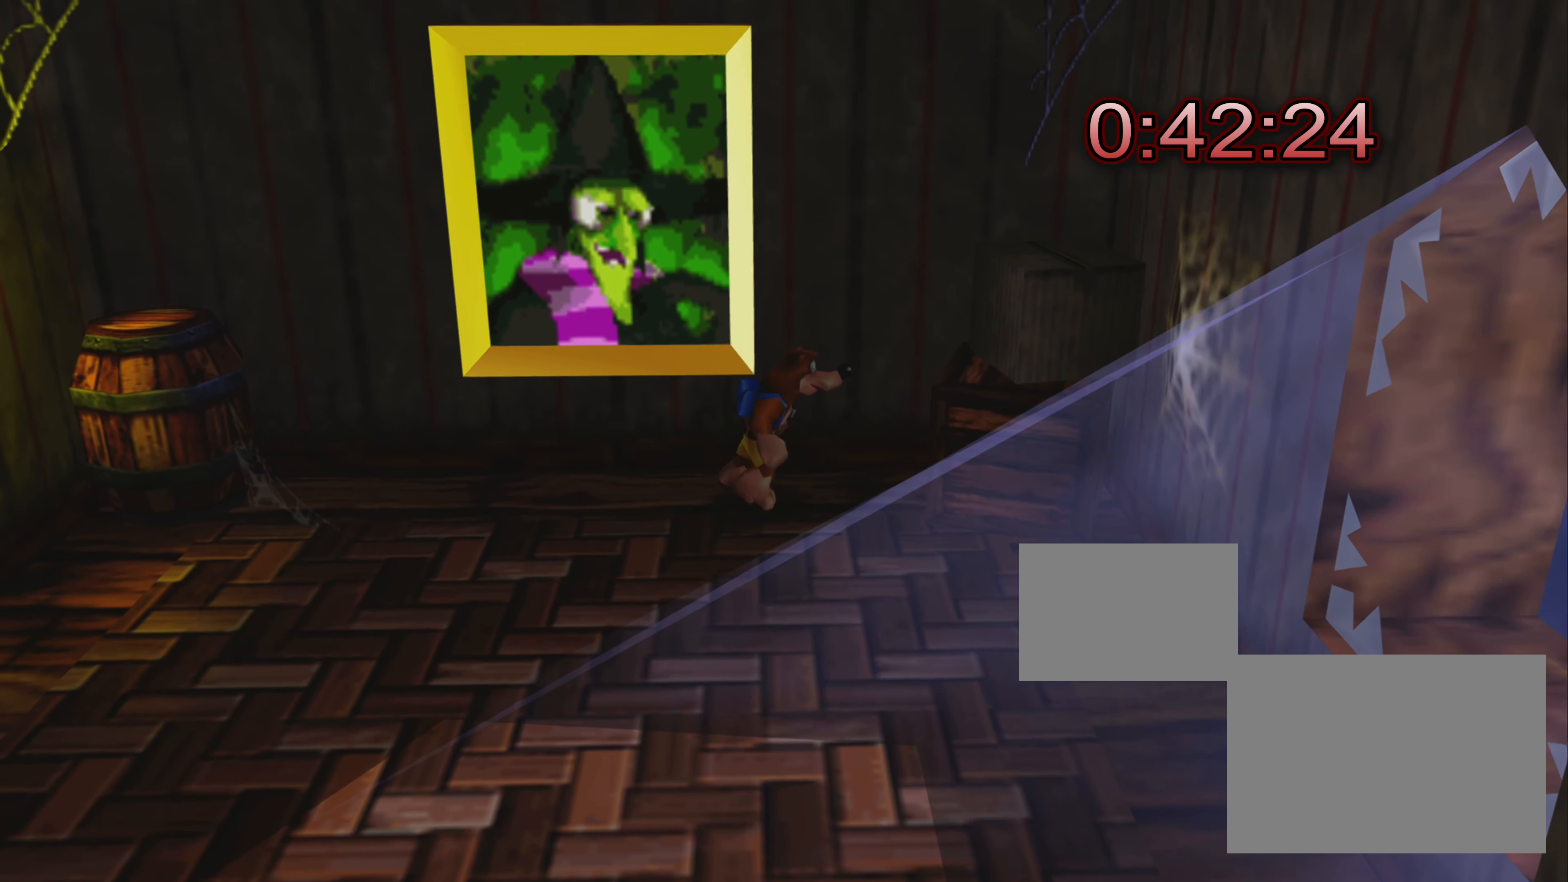
{"buttons": [], "left_stick": "left", "right_stick": "center", "events": [[67, "left_stick", "left"]]}
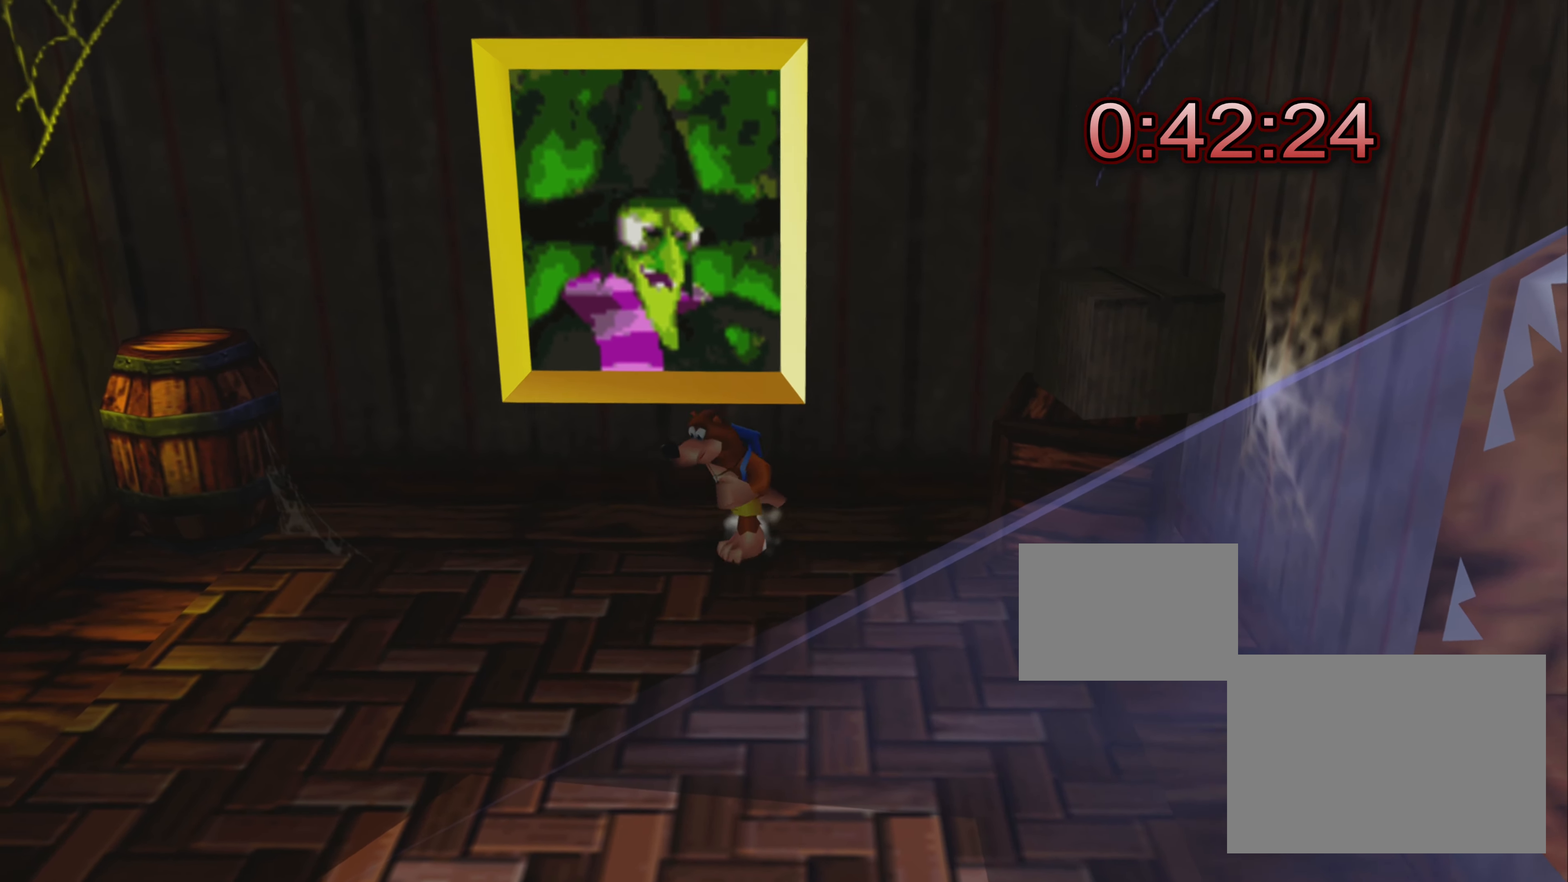
{"buttons": [], "left_stick": "center", "right_stick": "center", "events": [[100, "left_stick", "center"], [200, "TOUCHPAD", "down"], [333, "TOUCHPAD", "up"]]}
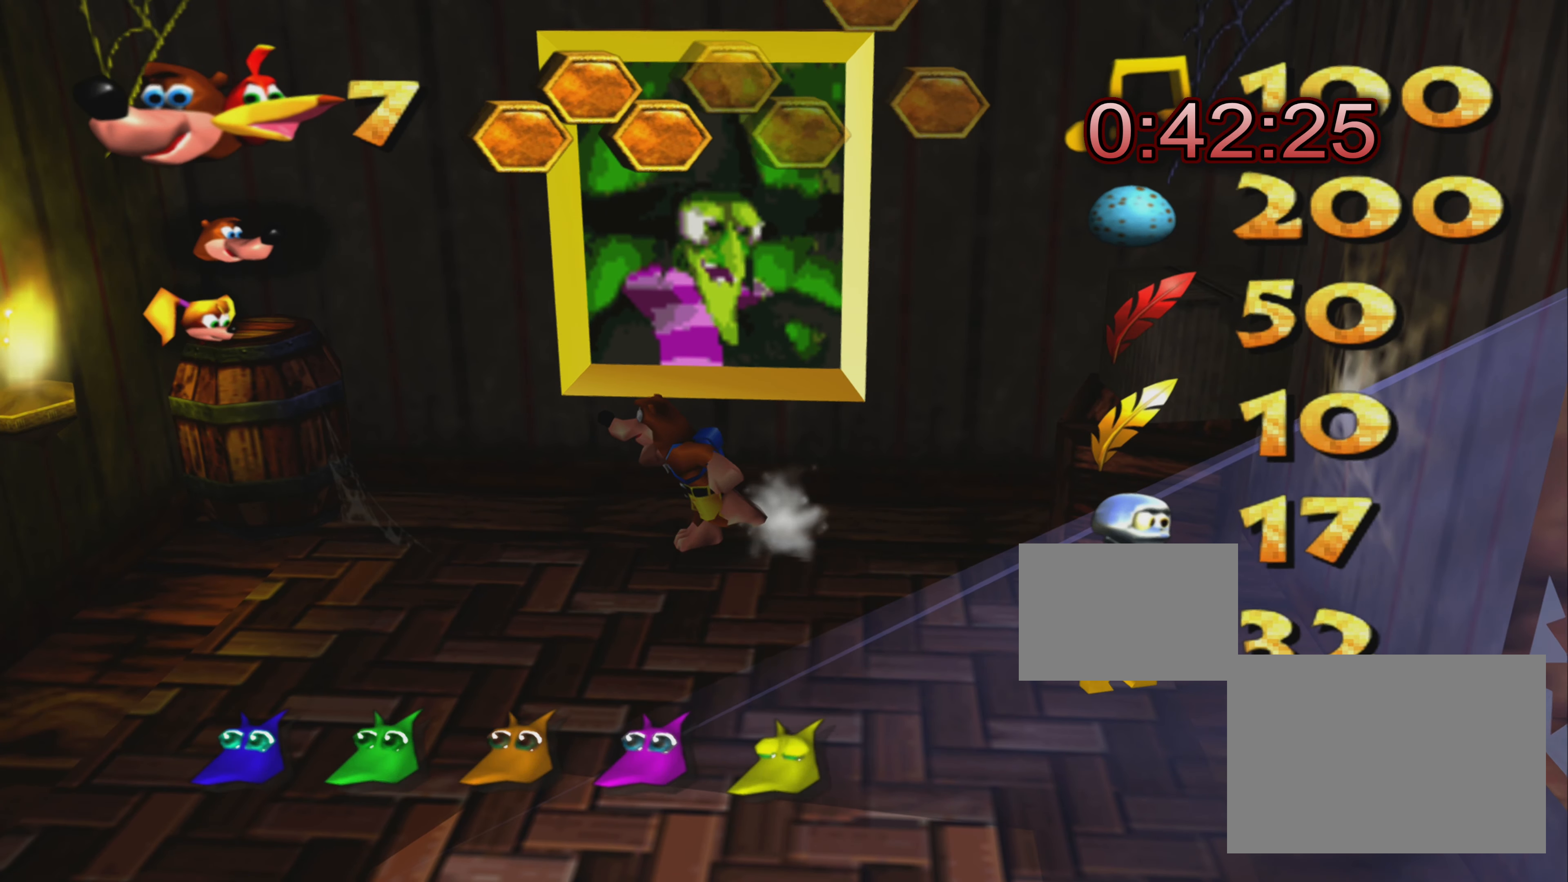
{"buttons": [], "left_stick": "center", "right_stick": "center", "events": []}
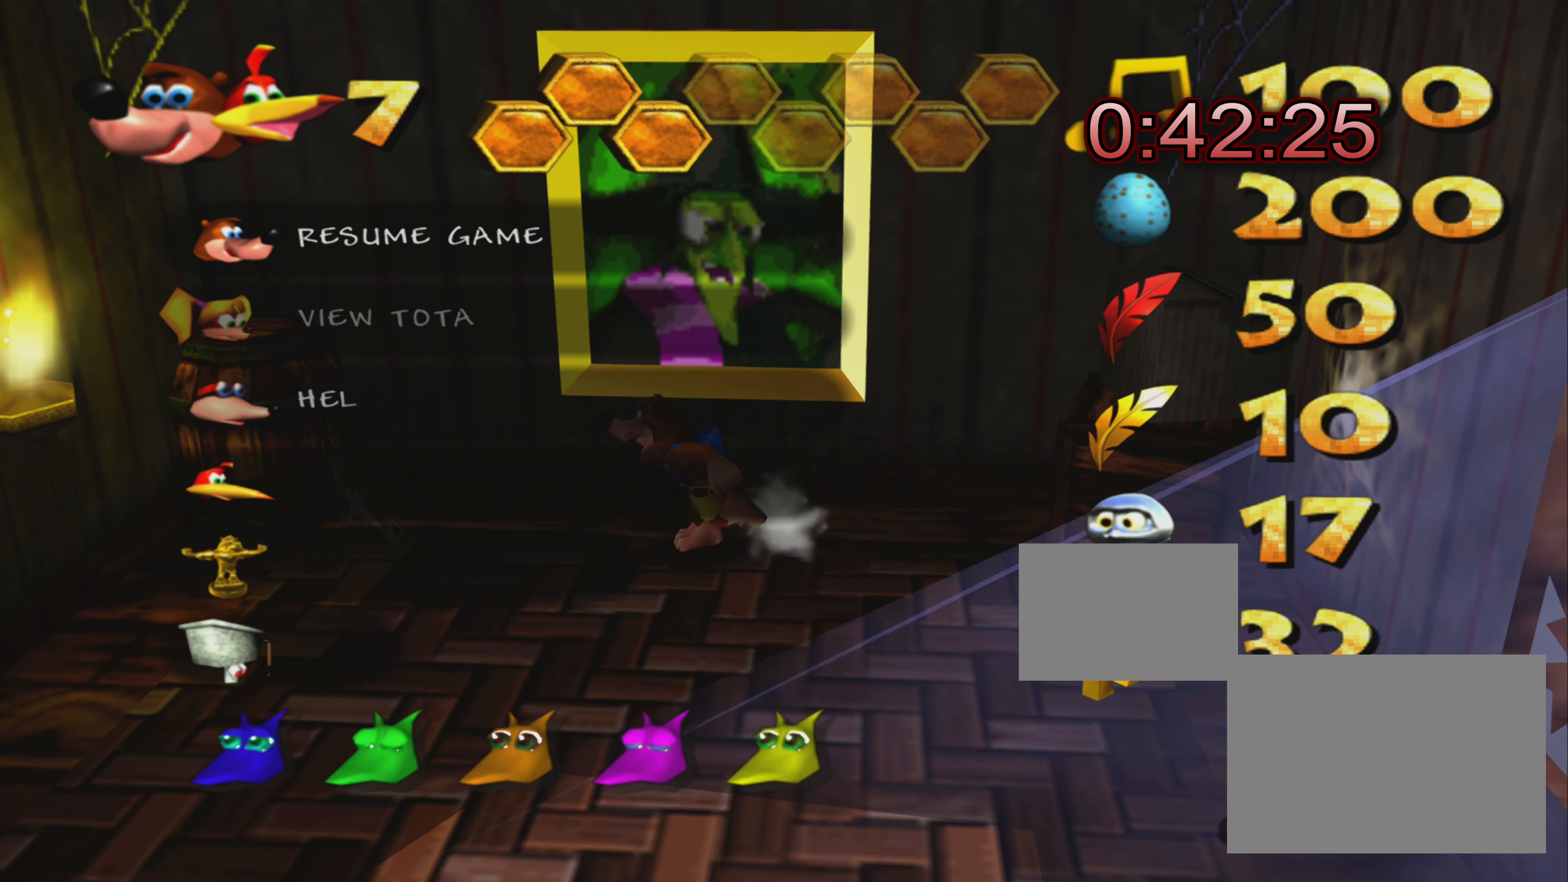
{"buttons": [], "left_stick": "center", "right_stick": "center", "events": []}
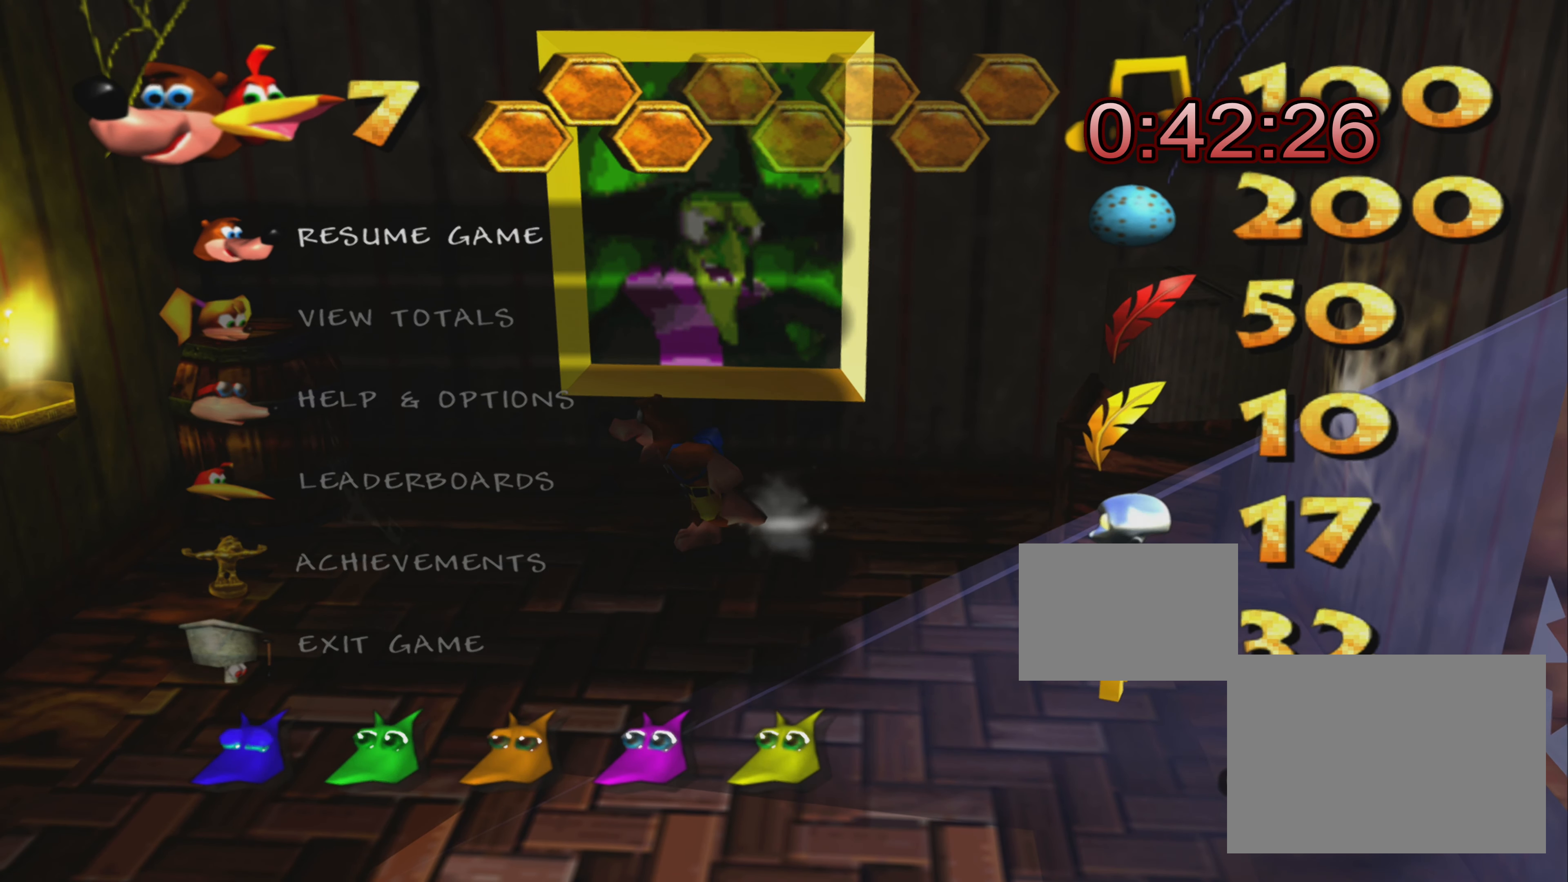
{"buttons": ["CROSS"], "left_stick": "center", "right_stick": "center", "events": [[116, "DPAD_DOWN", "down"], [233, "DPAD_DOWN", "up"], [366, "CROSS", "down"]]}
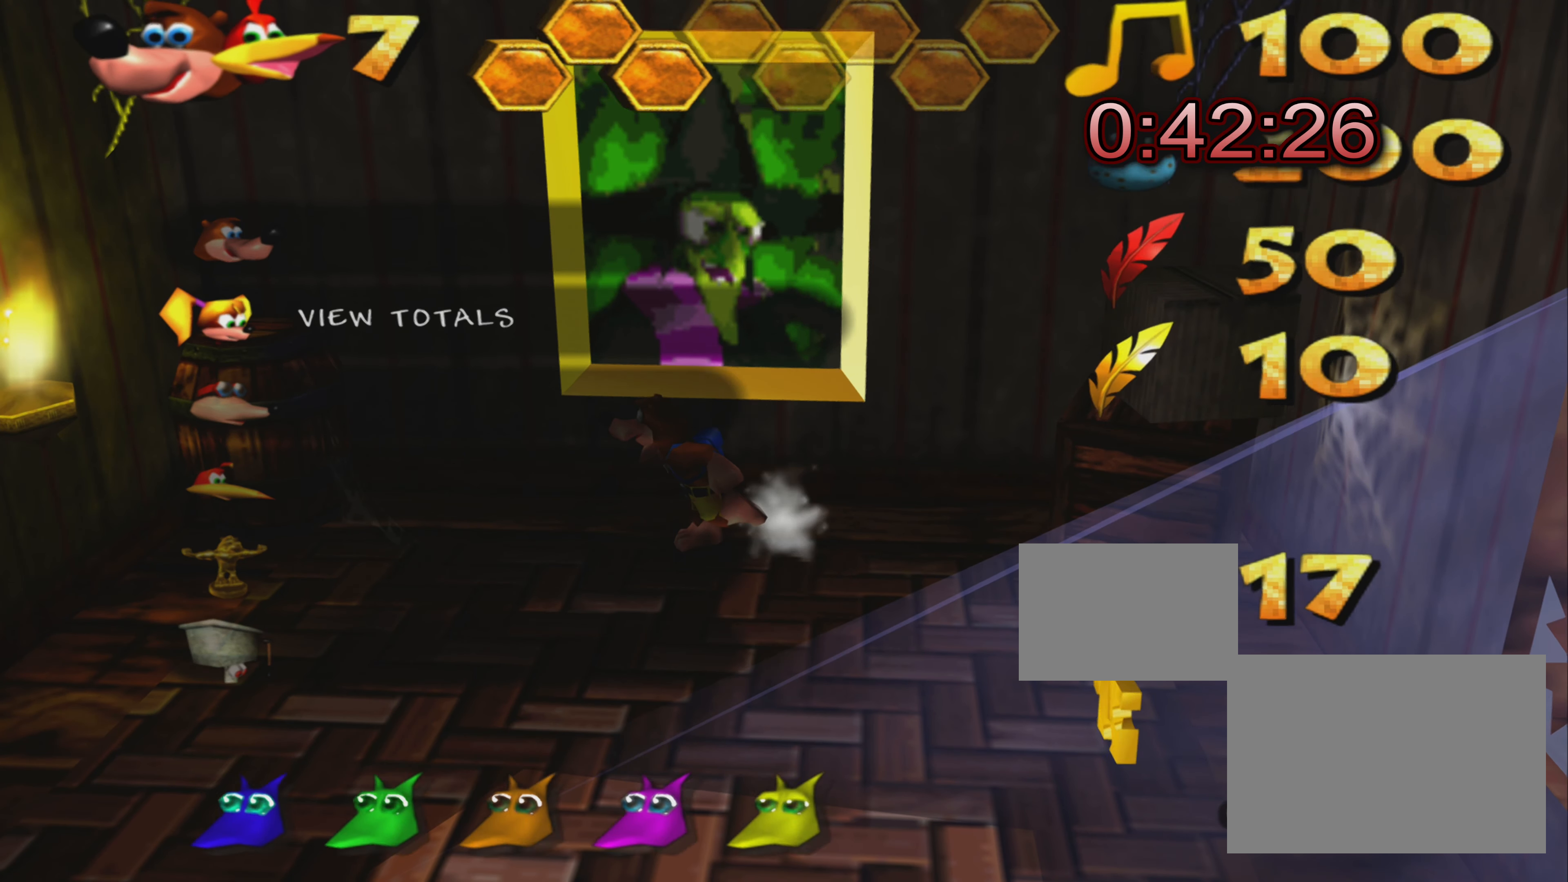
{"buttons": [], "left_stick": "center", "right_stick": "center", "events": [[16, "CROSS", "up"]]}
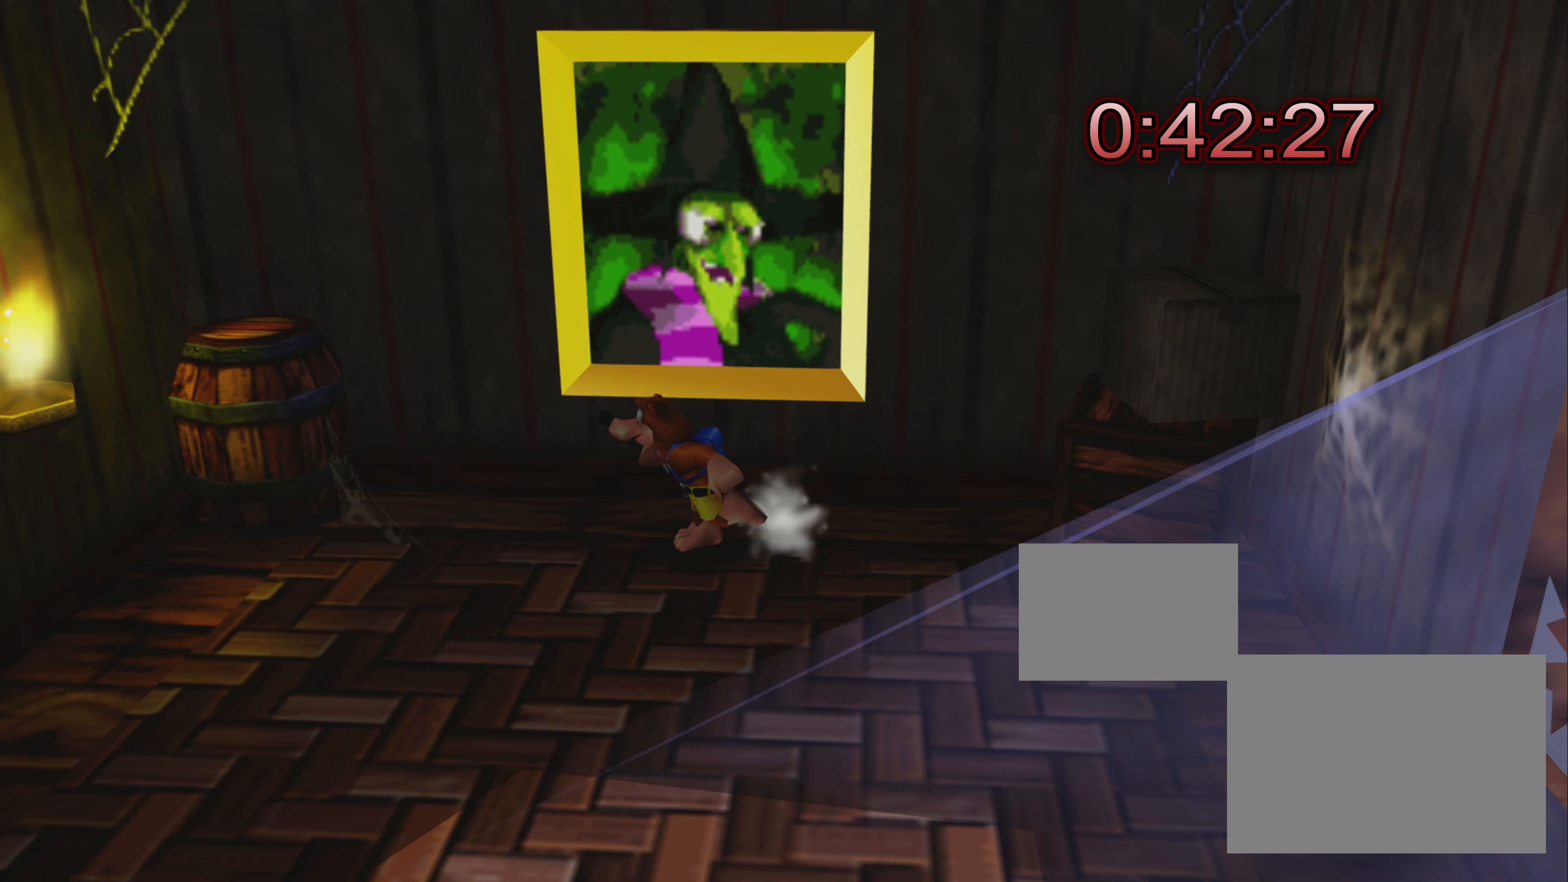
{"buttons": [], "left_stick": "center", "right_stick": "center", "events": []}
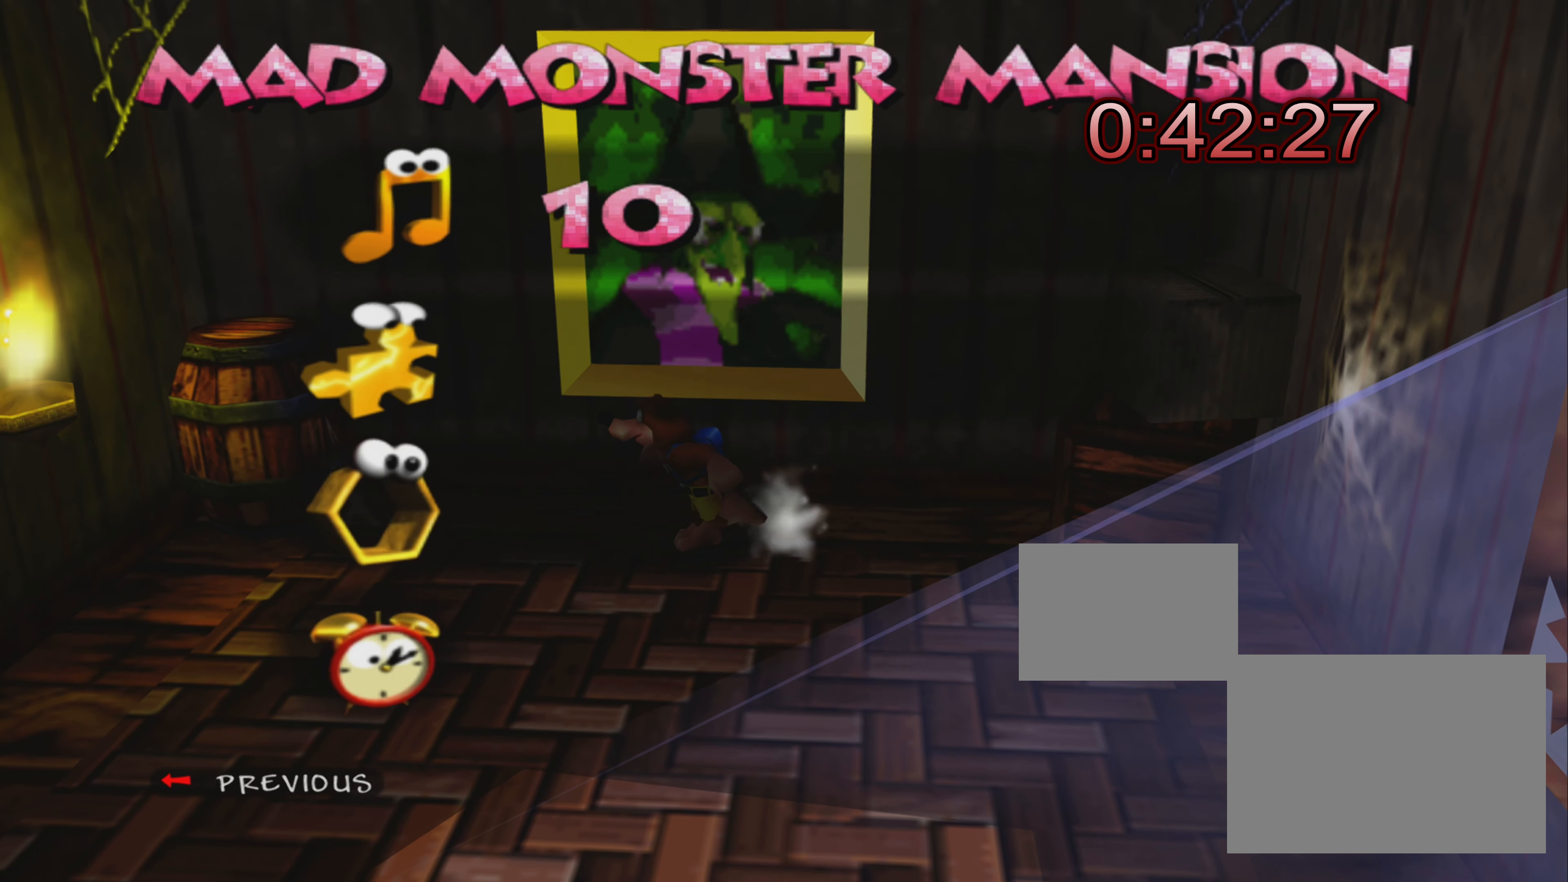
{"buttons": [], "left_stick": "center", "right_stick": "center", "events": []}
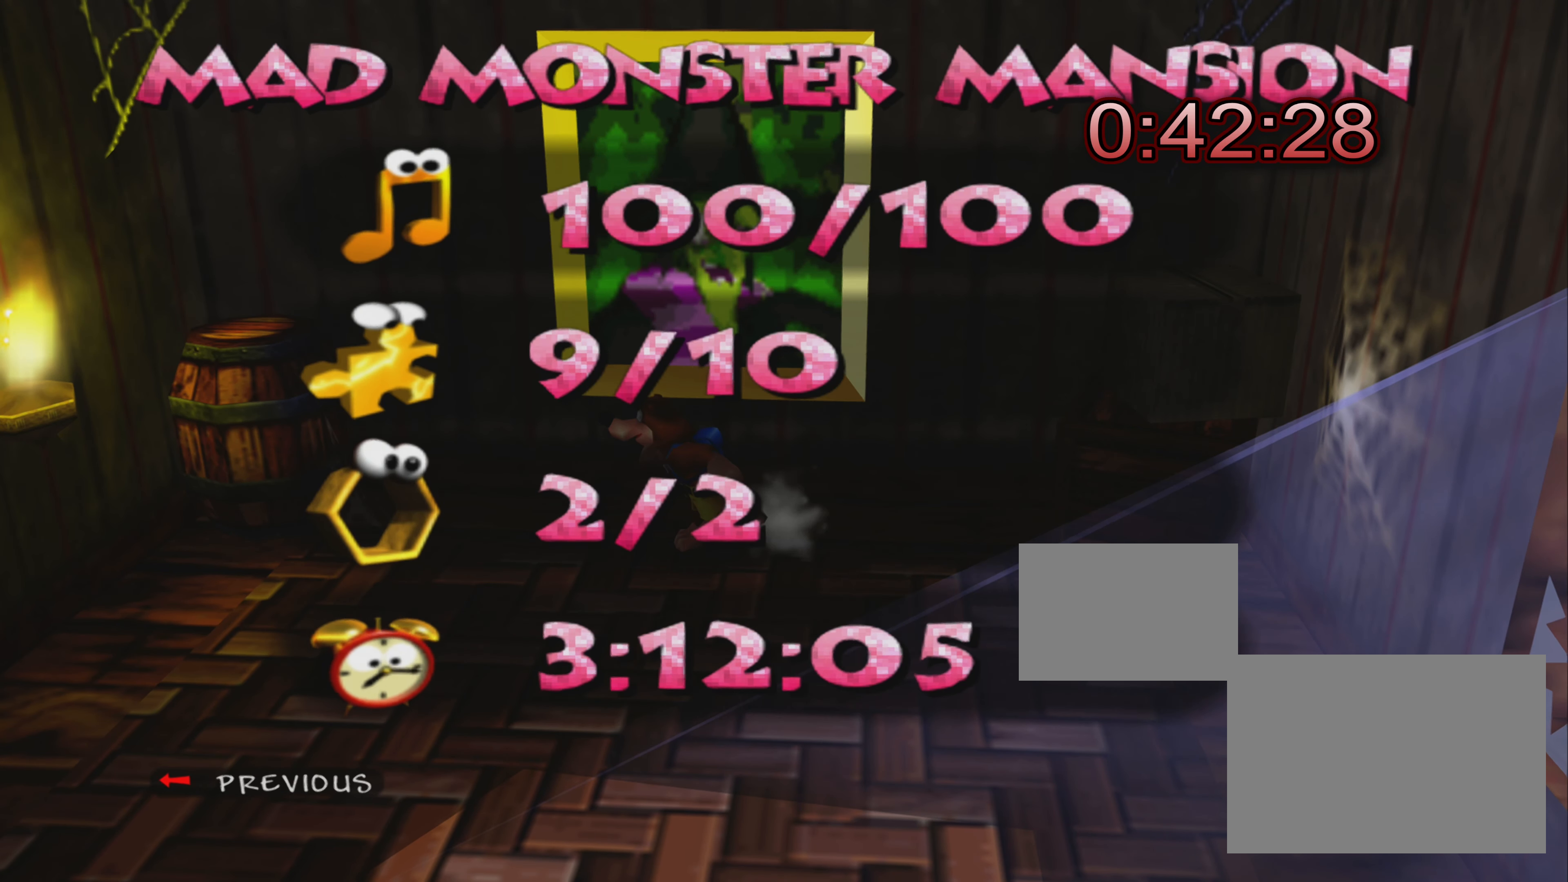
{"buttons": [], "left_stick": "center", "right_stick": "center", "events": []}
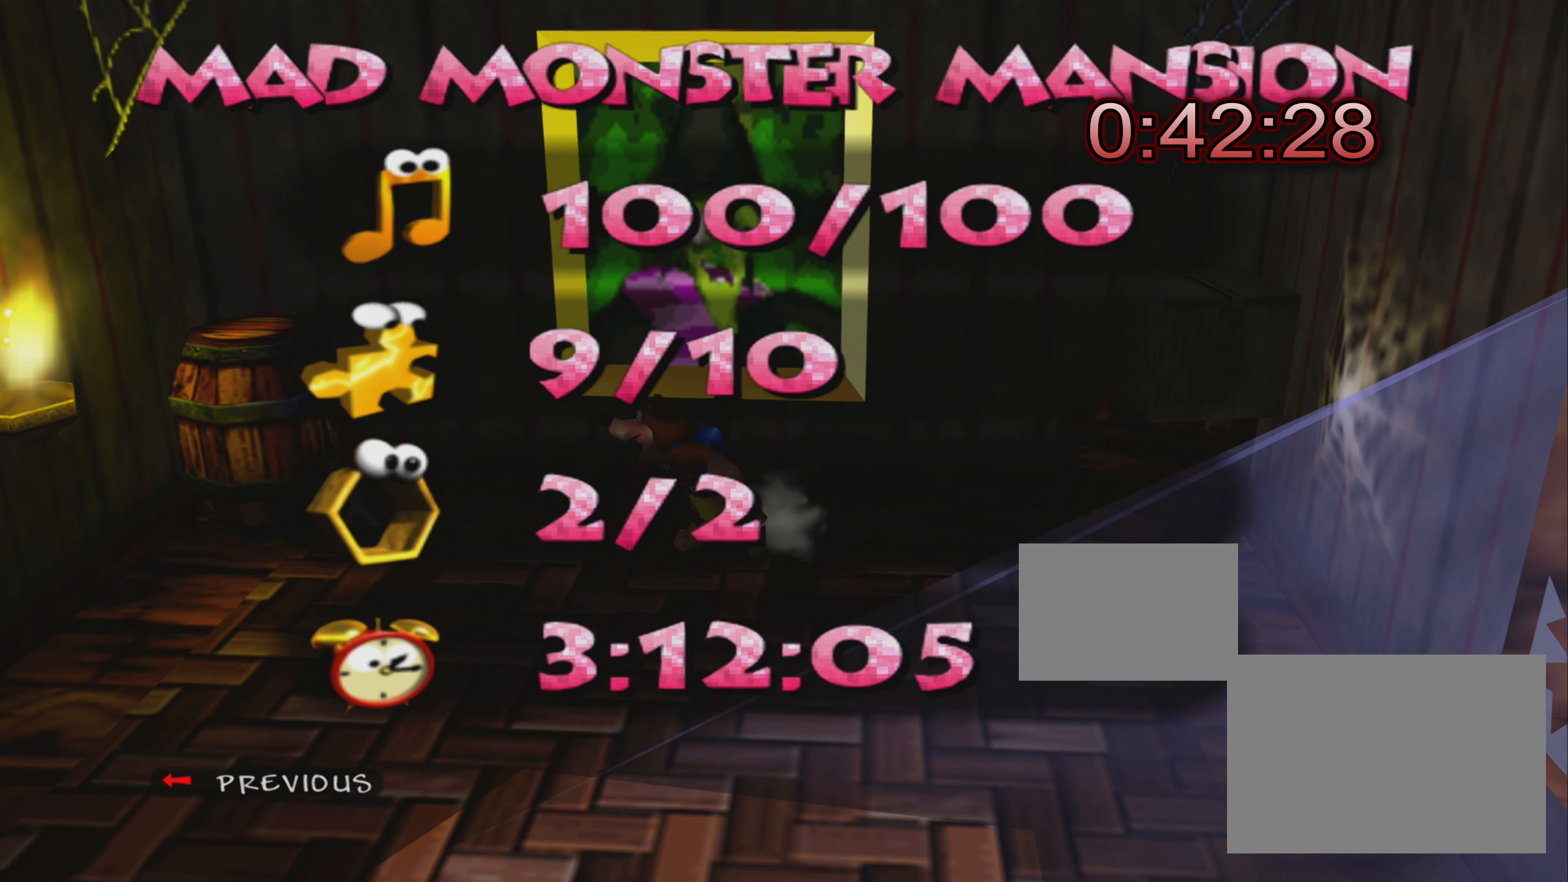
{"buttons": [], "left_stick": "center", "right_stick": "center", "events": []}
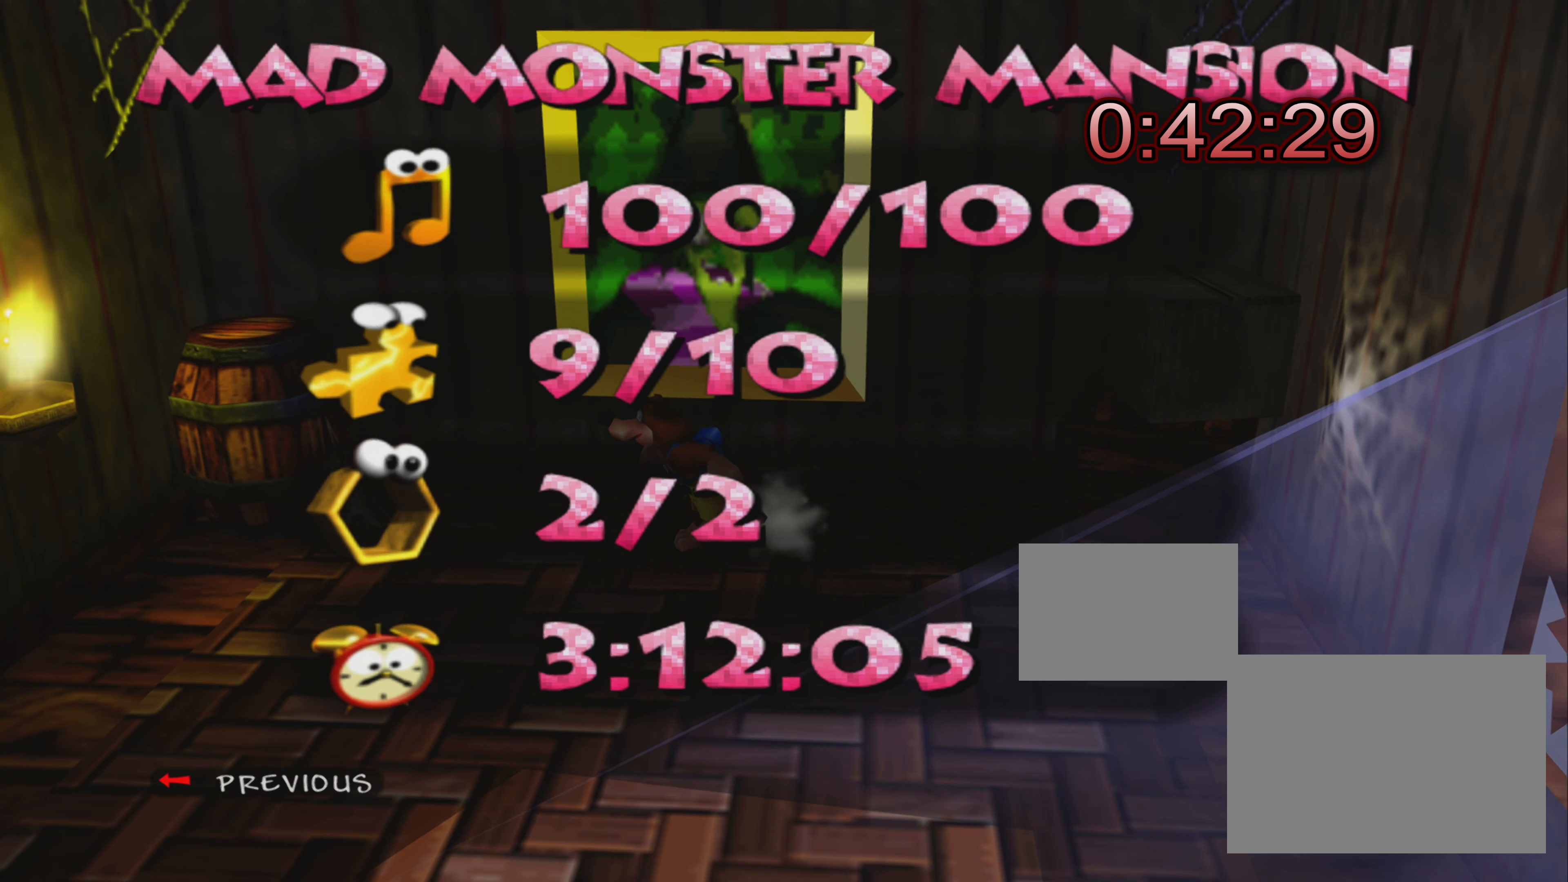
{"buttons": [], "left_stick": "center", "right_stick": "center", "events": []}
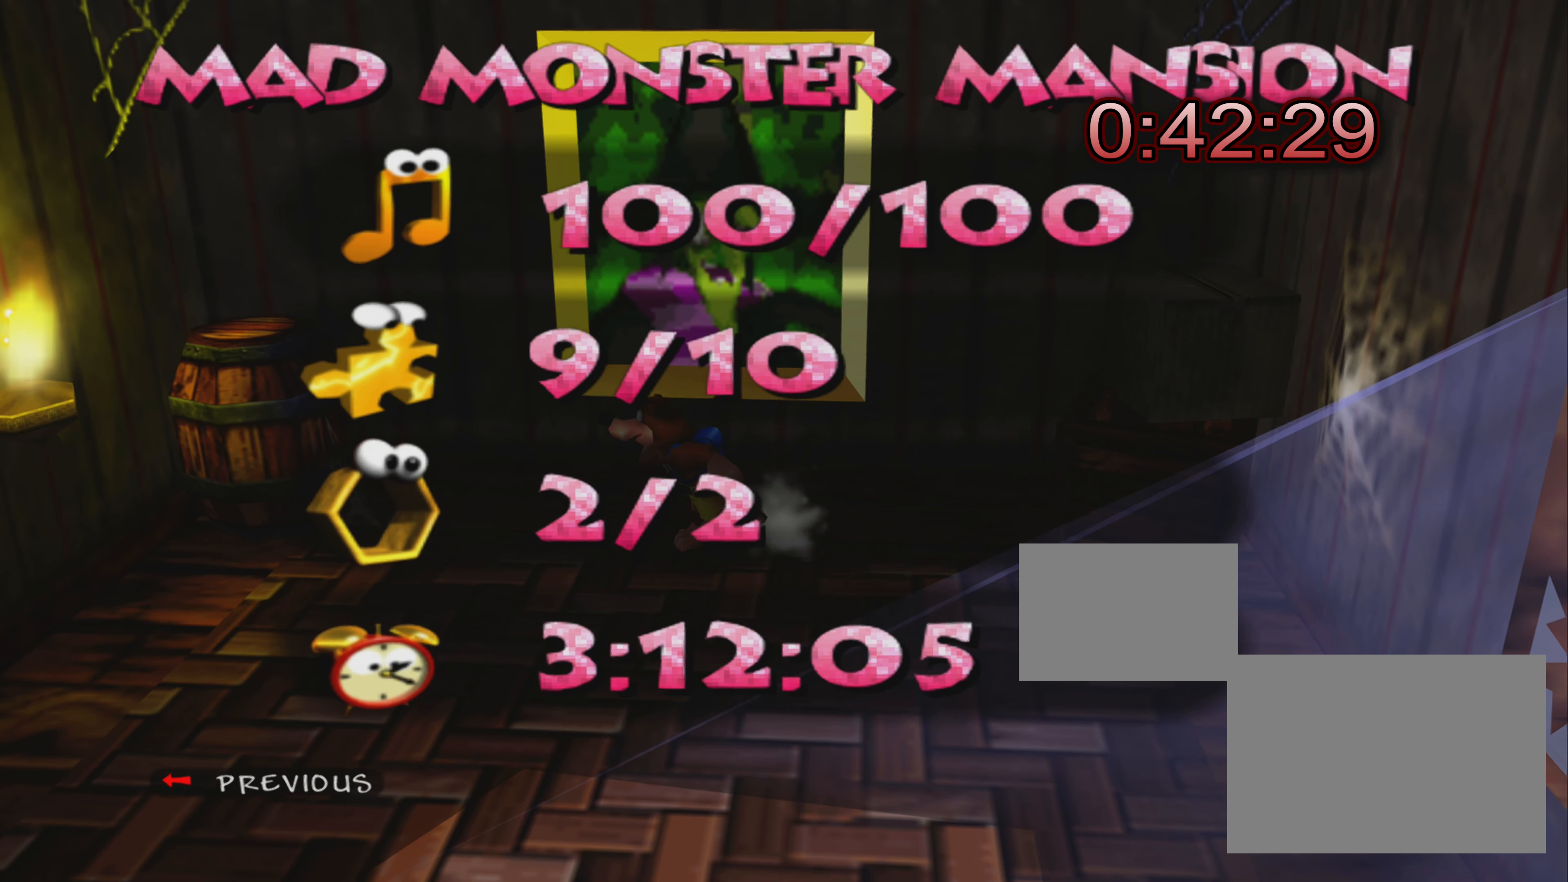
{"buttons": [], "left_stick": "center", "right_stick": "center", "events": []}
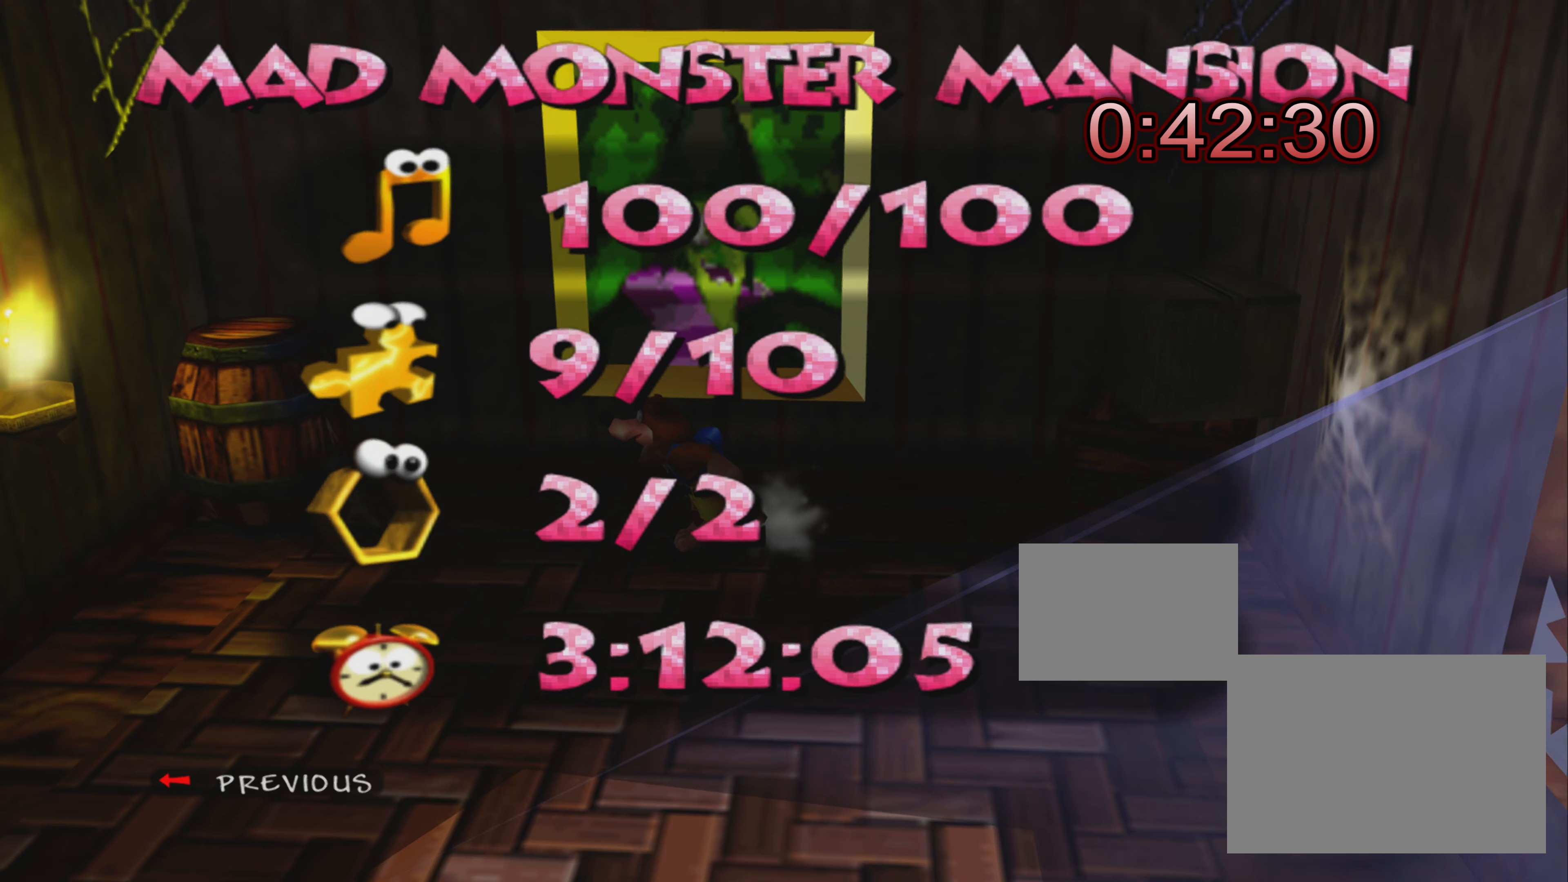
{"buttons": [], "left_stick": "center", "right_stick": "center", "events": []}
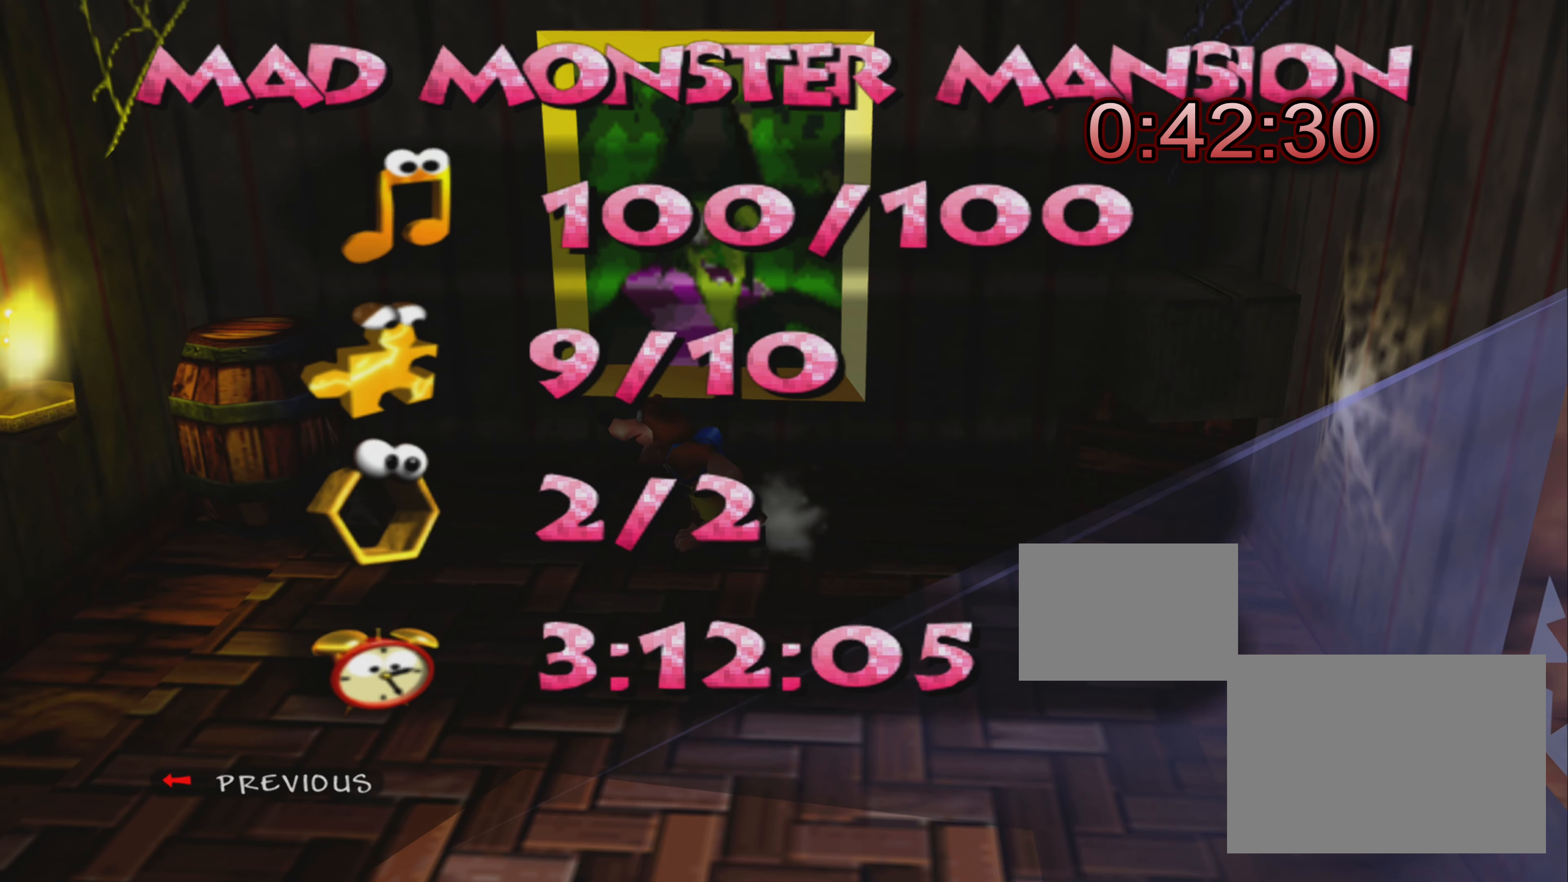
{"buttons": [], "left_stick": "center", "right_stick": "center", "events": [[33, "CROSS", "down"], [167, "CROSS", "up"]]}
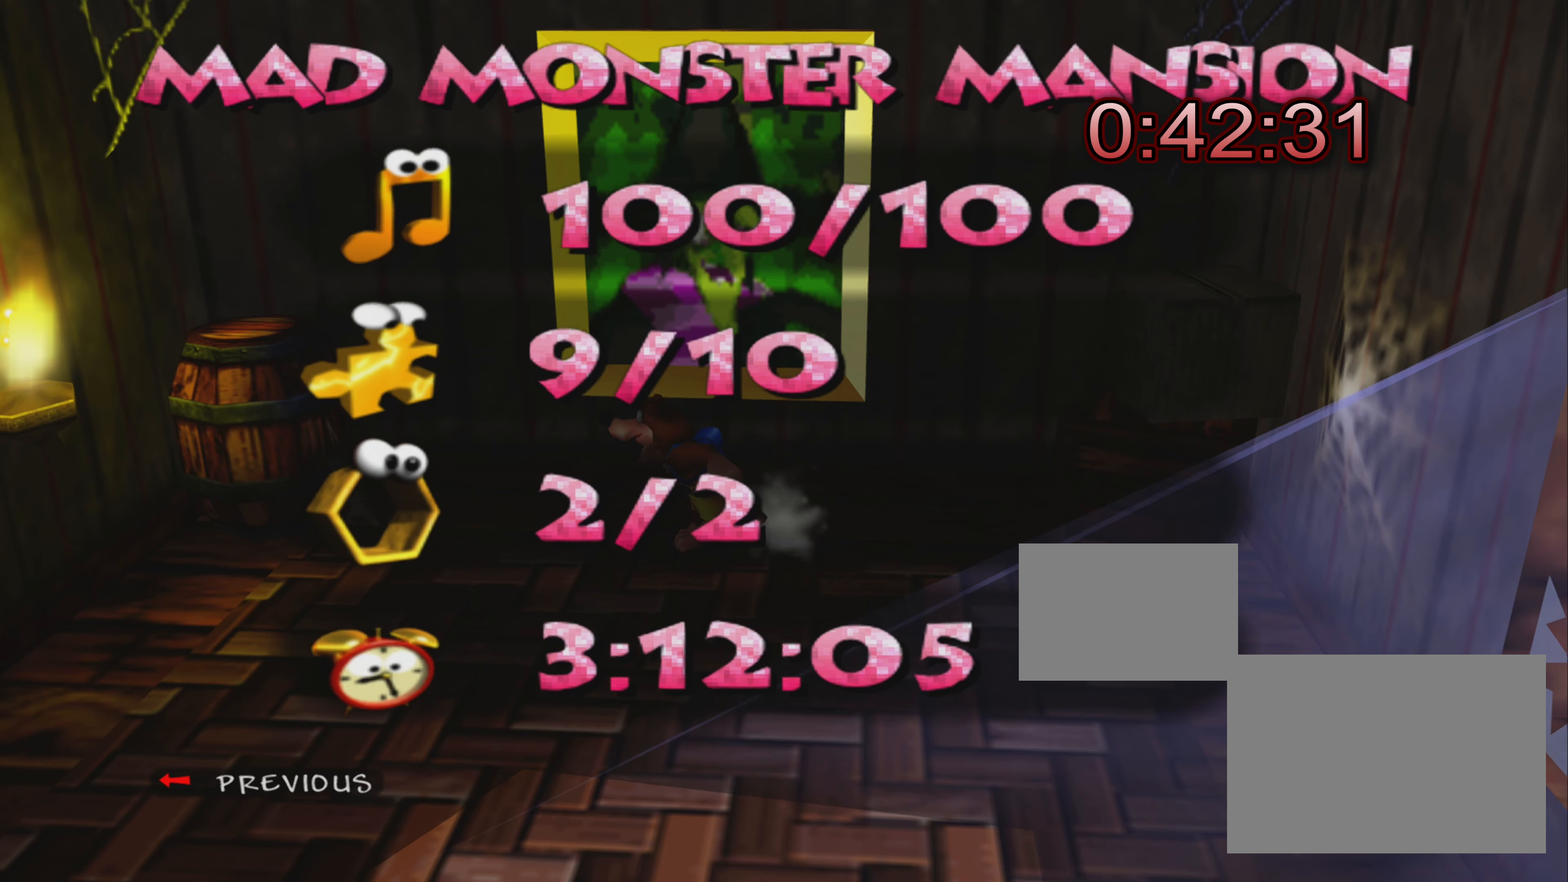
{"buttons": [], "left_stick": "center", "right_stick": "center", "events": [[183, "CROSS", "down"], [367, "CROSS", "up"]]}
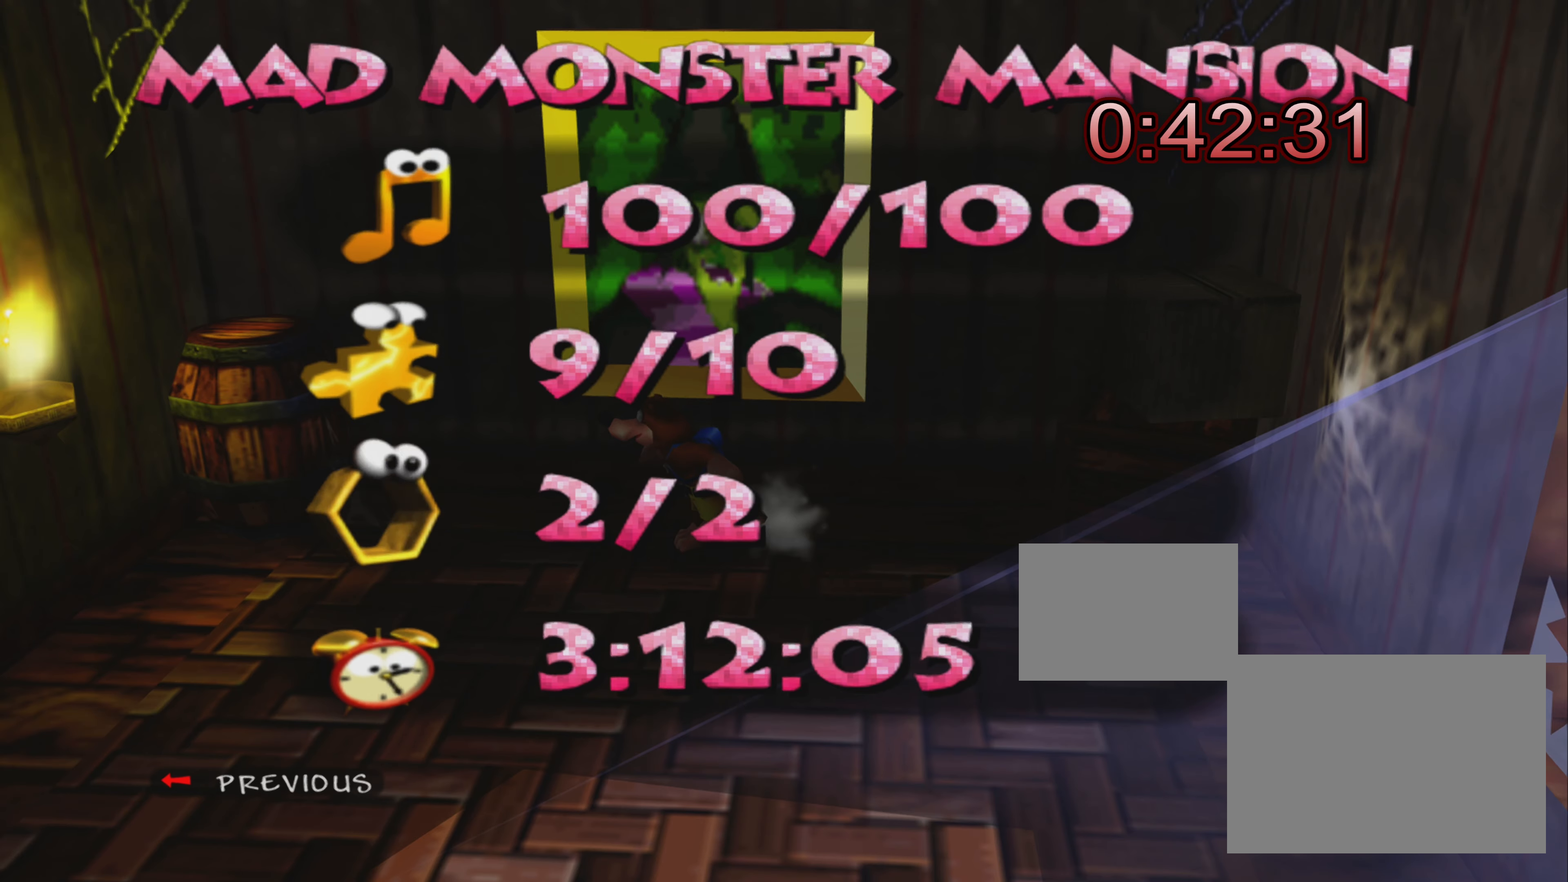
{"buttons": [], "left_stick": "center", "right_stick": "center", "events": [[17, "CIRCLE", "down"], [167, "CIRCLE", "up"]]}